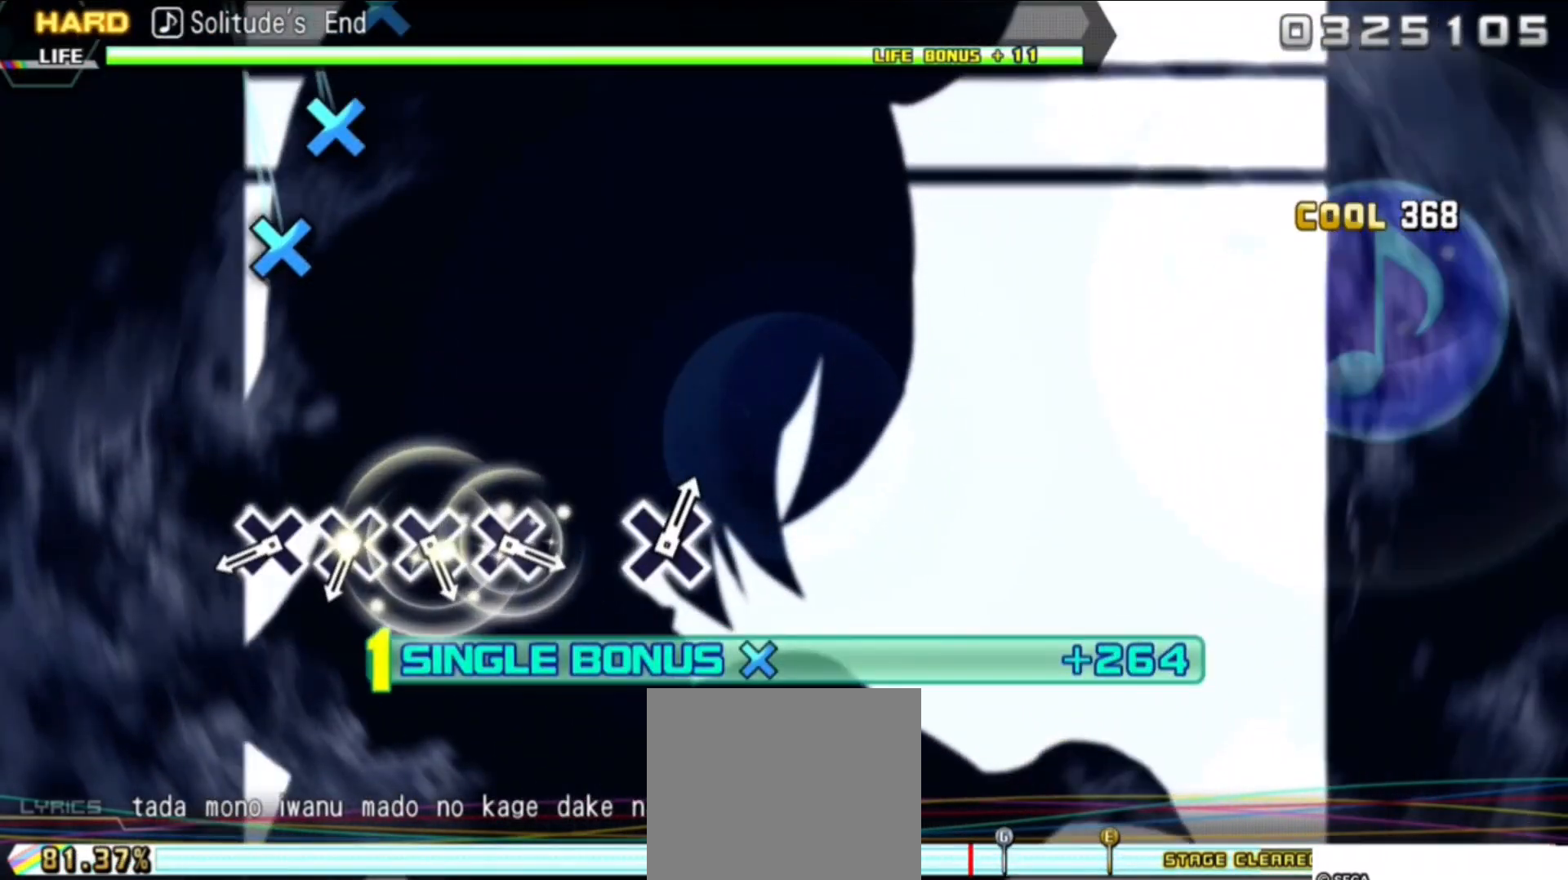
Gameplay with a controller (PlayStation layout); each line is a JSON object with the inputs held at the frame after it. "events" lists button and stick changes between this image and that frame as [ms after this image, input, new state], when the widget could be followed in between. Not read: left_stick right_stick.
{"buttons": ["CROSS", "DPAD_DOWN"], "events": [[333, "CROSS", "down"], [433, "CROSS", "up"], [500, "CROSS", "down"]]}
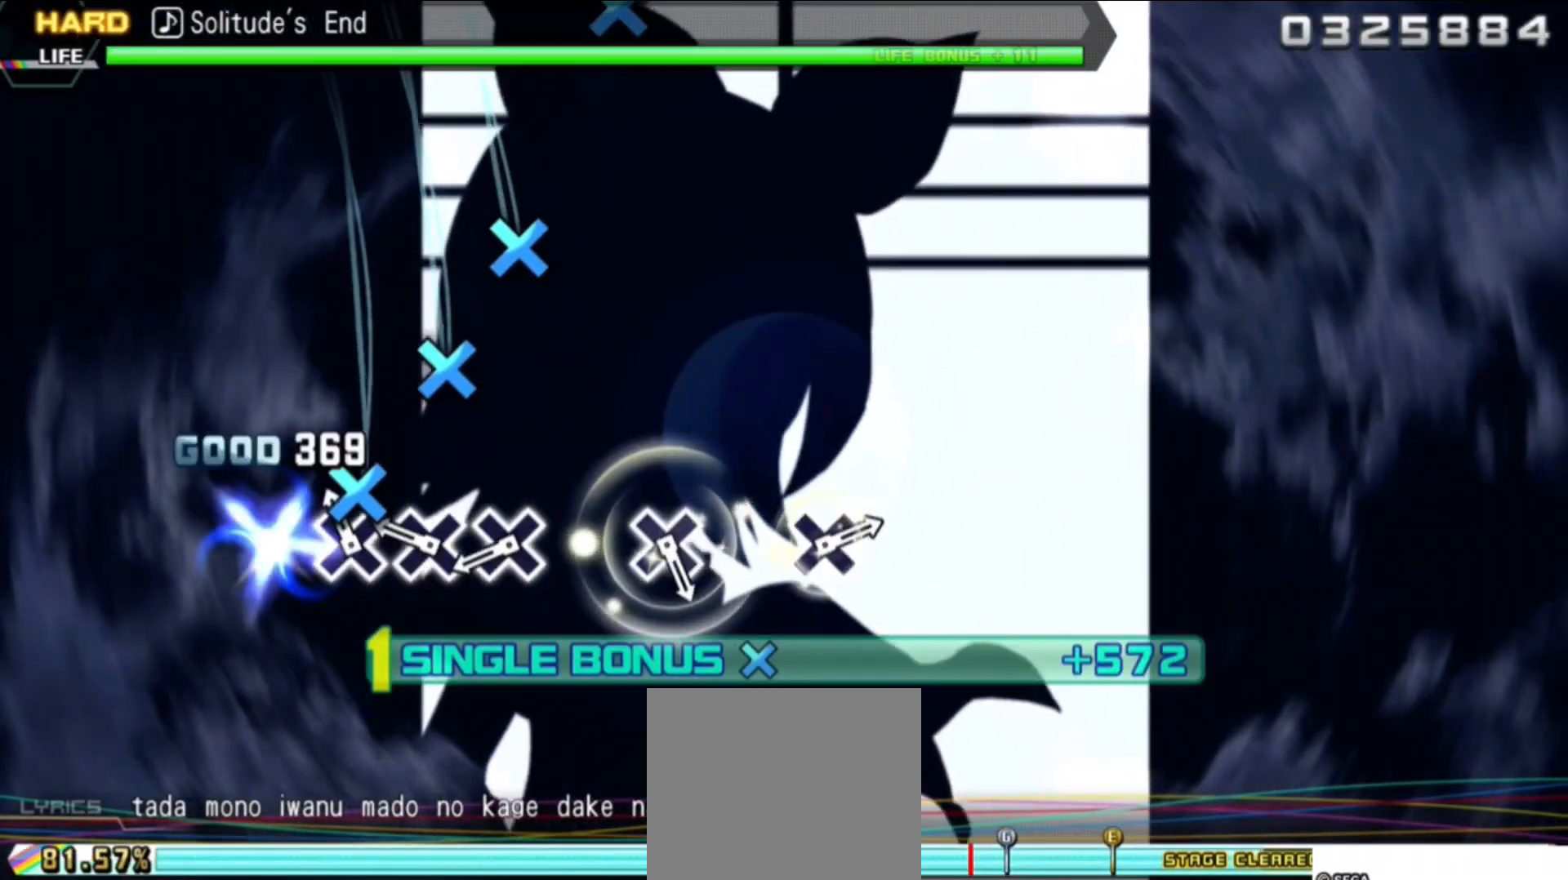
{"buttons": ["DPAD_DOWN"], "events": [[117, "CROSS", "up"], [150, "CROSS", "down"], [283, "CROSS", "up"], [317, "CROSS", "down"], [467, "CROSS", "up"]]}
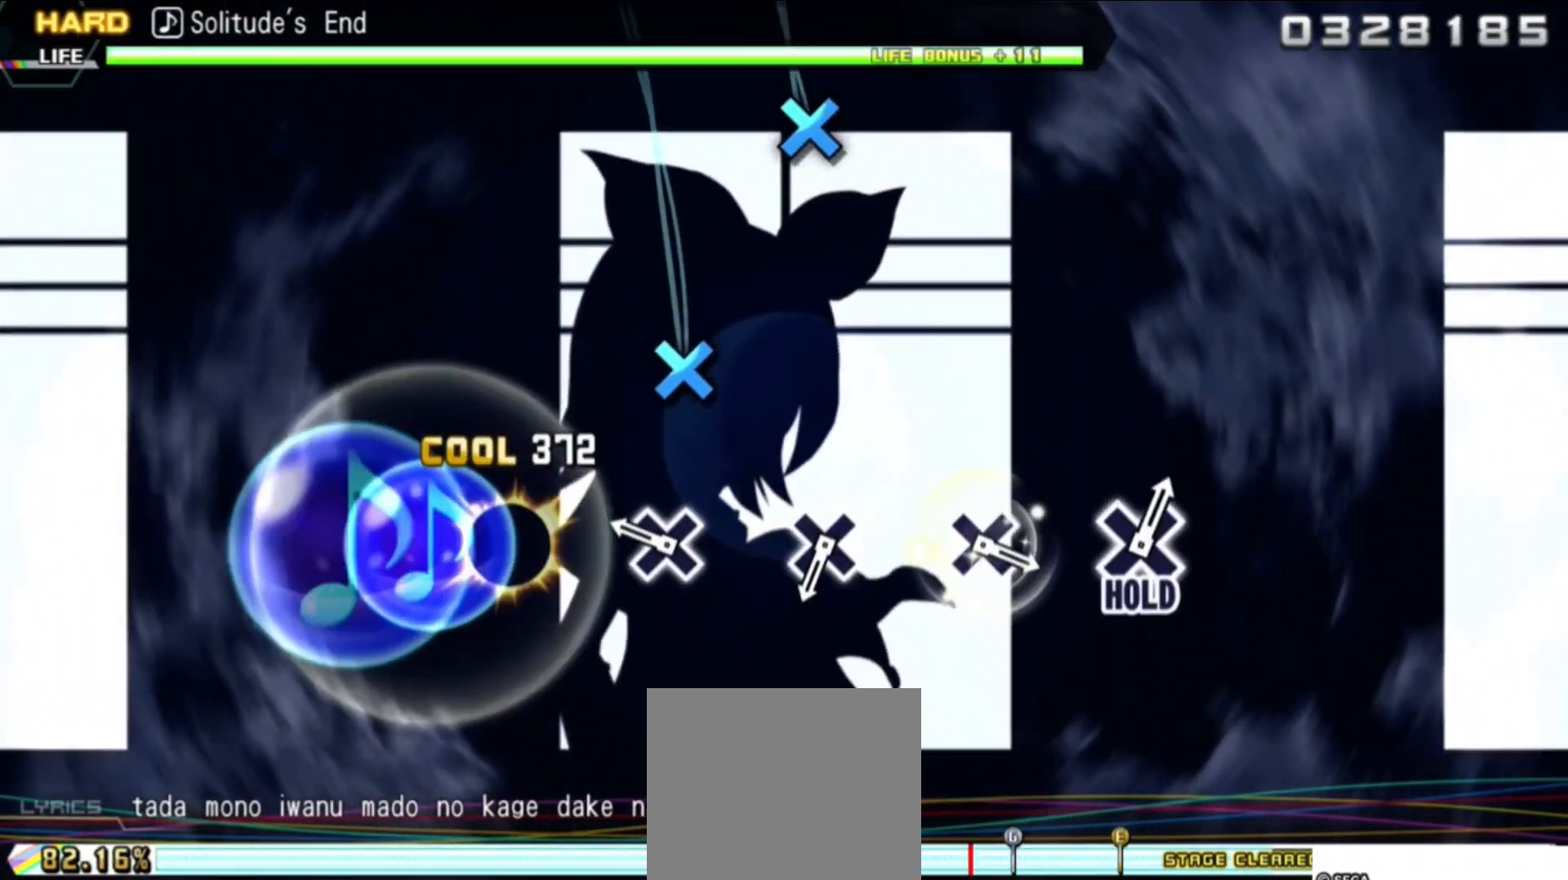
{"buttons": ["CROSS", "DPAD_DOWN"], "events": [[100, "CROSS", "down"], [267, "CROSS", "up"], [450, "CROSS", "down"]]}
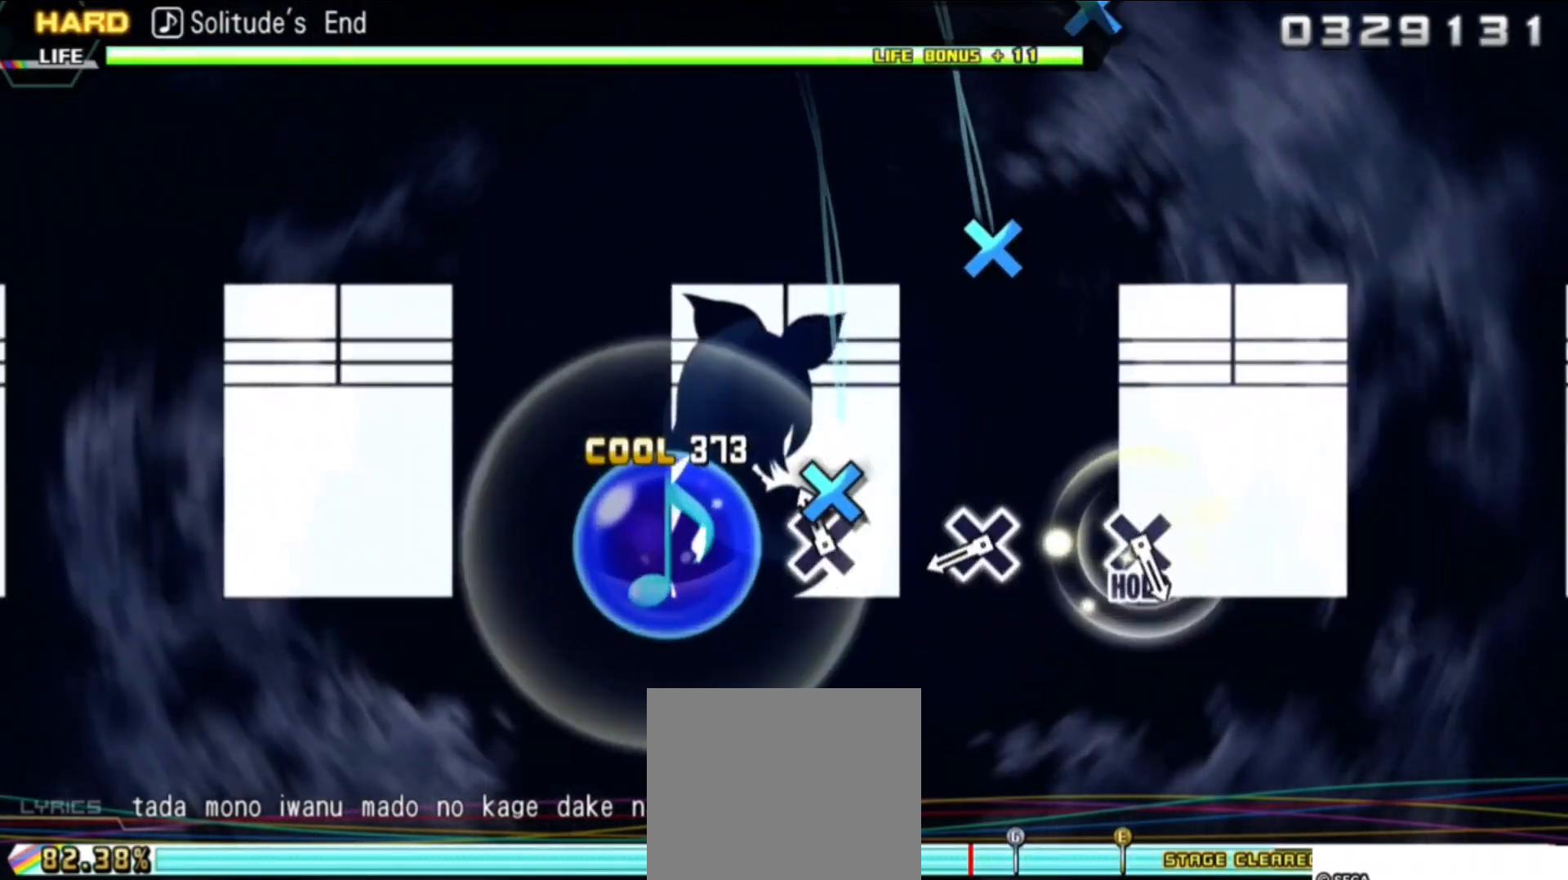
{"buttons": [], "events": [[117, "CROSS", "up"], [283, "CROSS", "down"], [433, "CROSS", "up"], [500, "DPAD_DOWN", "up"]]}
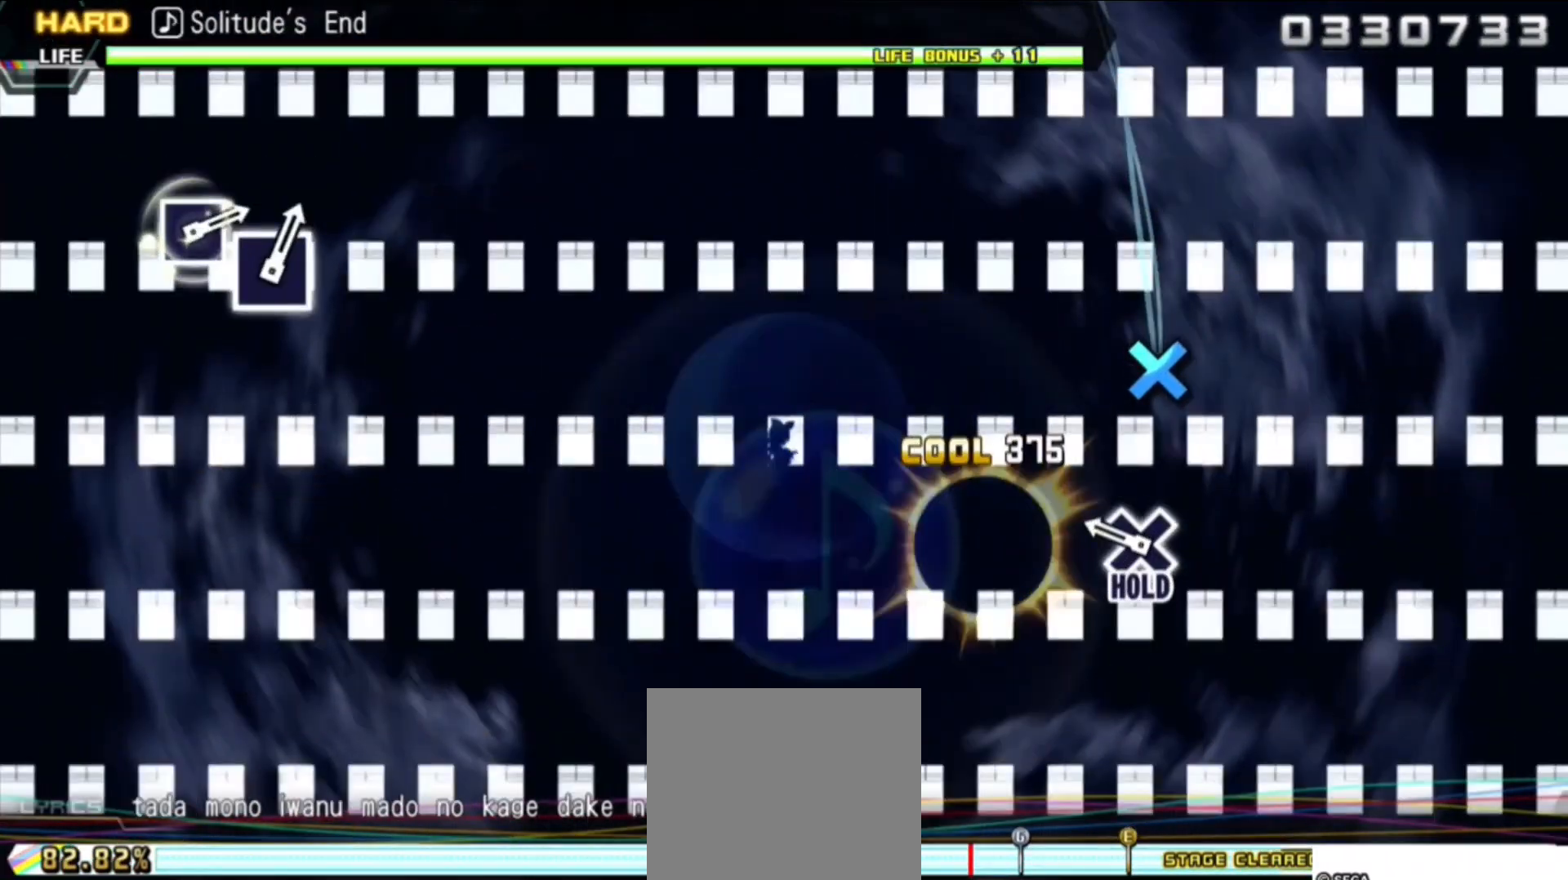
{"buttons": ["DPAD_DOWN"], "events": [[100, "DPAD_DOWN", "down"]]}
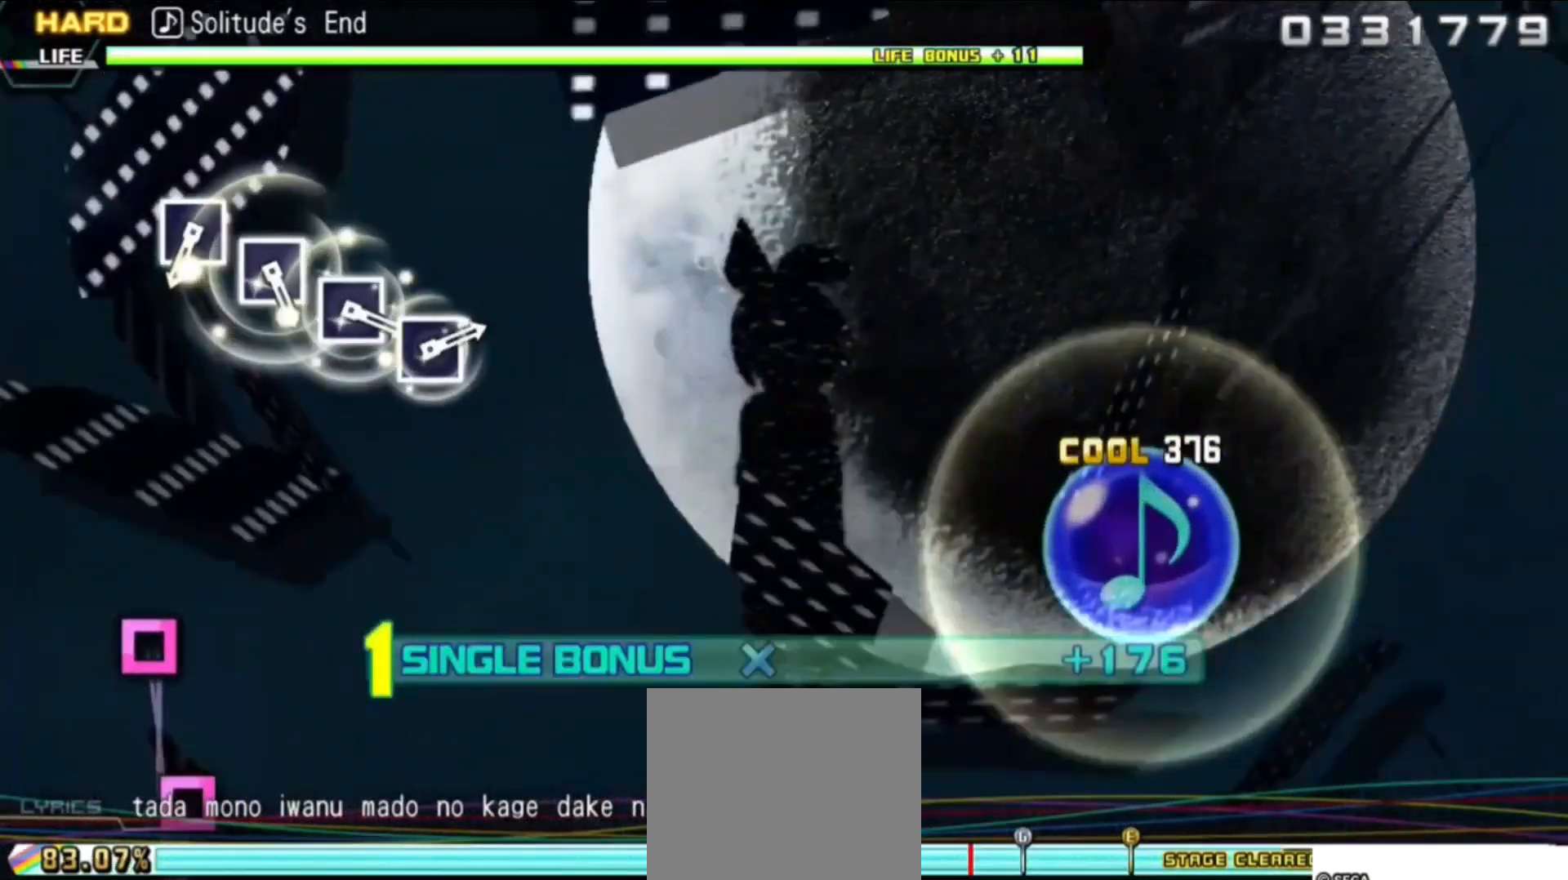
{"buttons": ["DPAD_DOWN"], "events": [[400, "SQUARE", "down"], [483, "SQUARE", "up"]]}
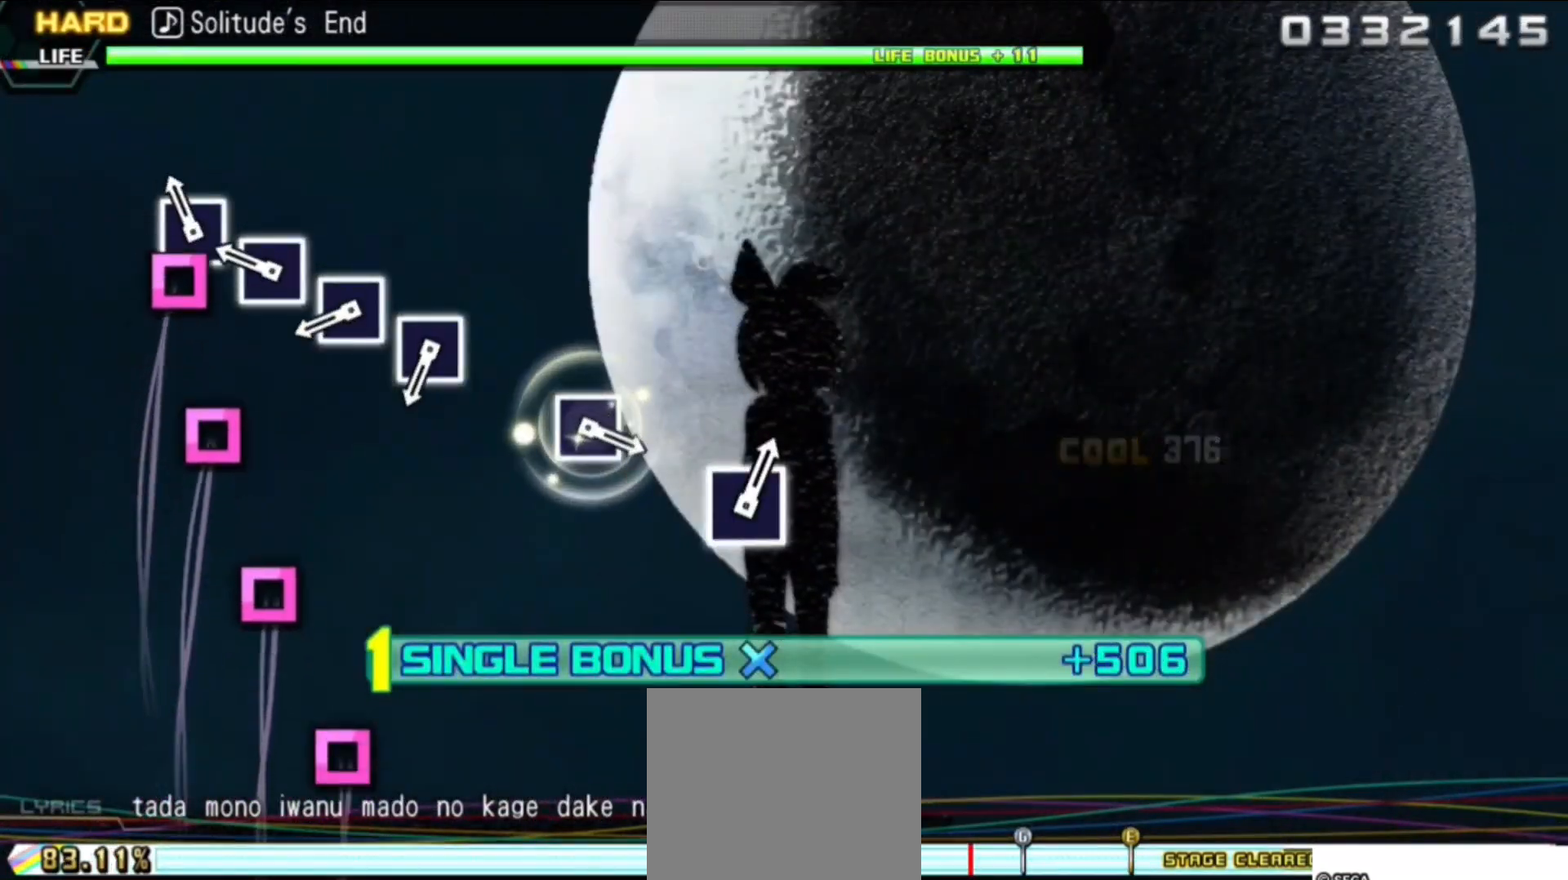
{"buttons": ["SQUARE", "DPAD_DOWN"], "events": [[83, "SQUARE", "down"], [167, "SQUARE", "up"], [250, "SQUARE", "down"], [350, "SQUARE", "up"], [417, "SQUARE", "down"]]}
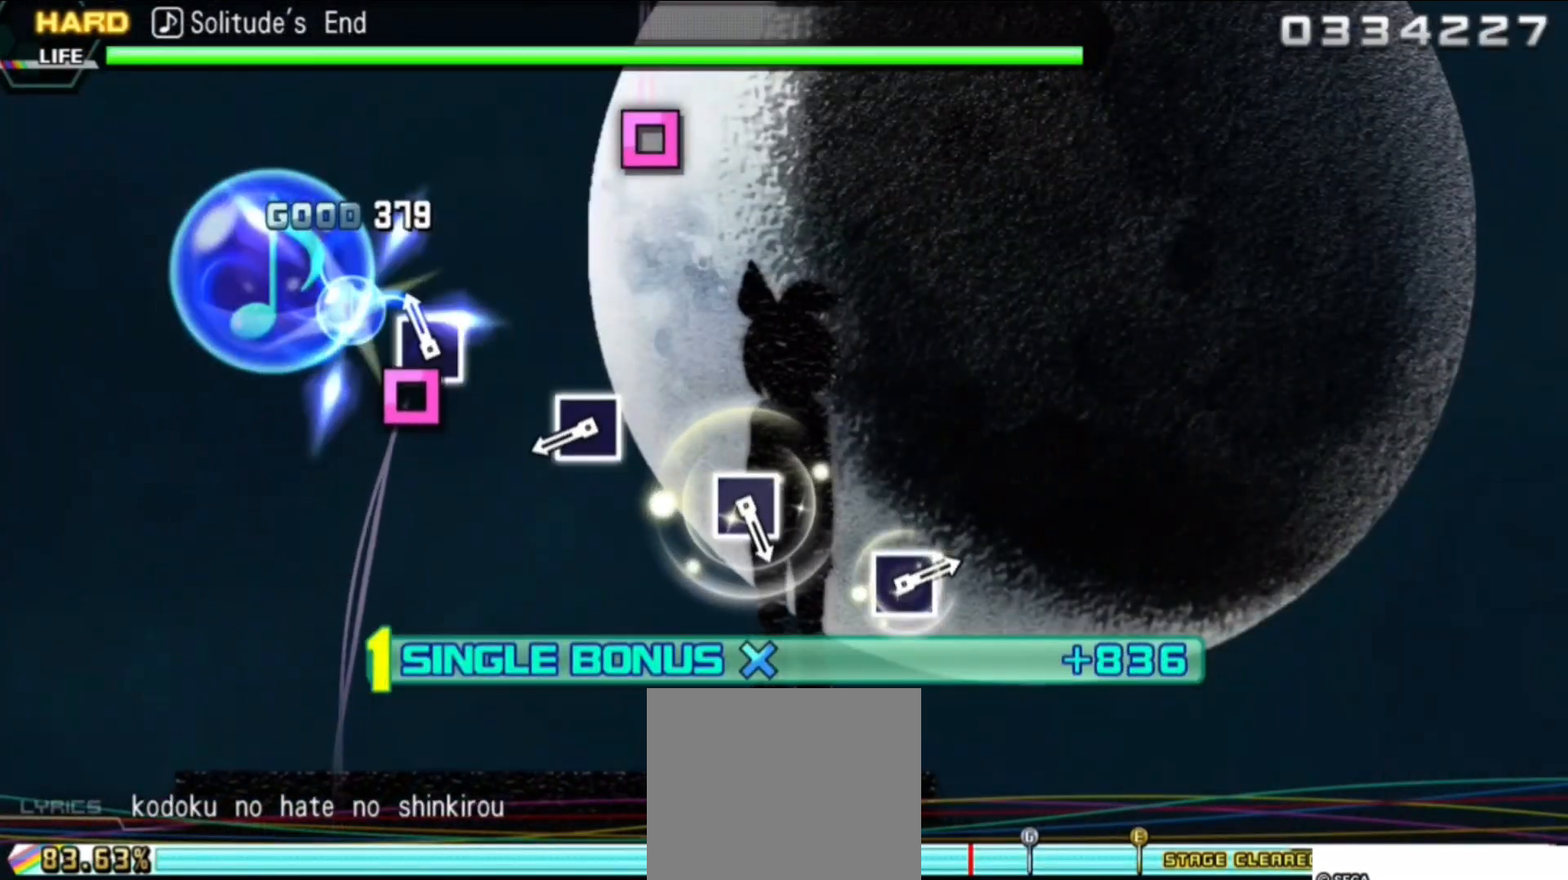
{"buttons": ["DPAD_DOWN"], "events": [[50, "SQUARE", "up"], [283, "SQUARE", "down"], [417, "SQUARE", "up"]]}
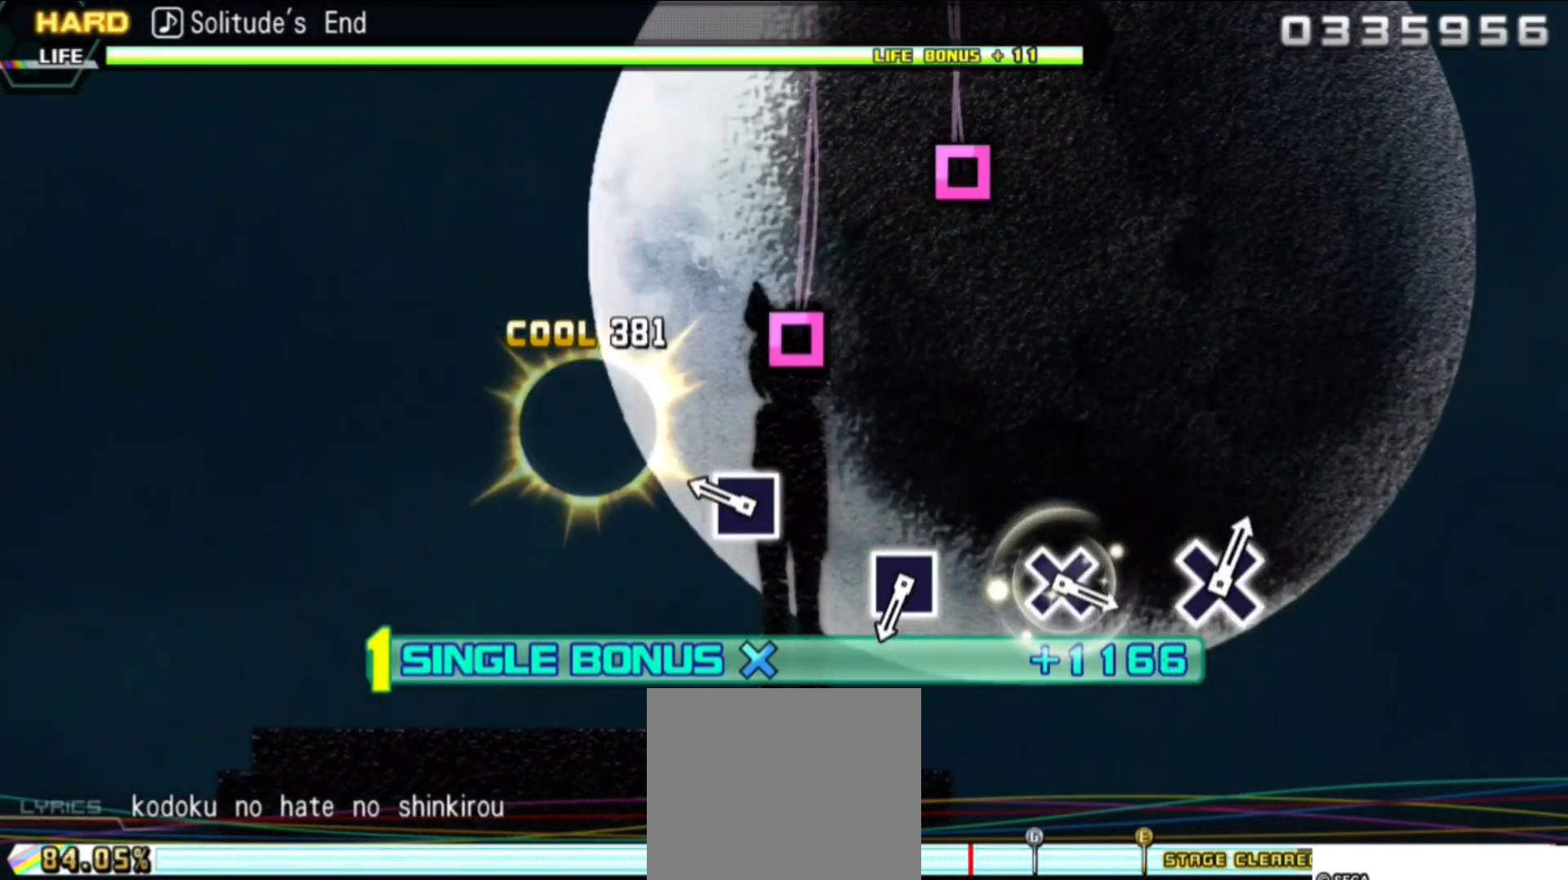
{"buttons": ["SQUARE", "DPAD_DOWN"], "events": [[100, "SQUARE", "down"], [267, "SQUARE", "up"], [483, "SQUARE", "down"]]}
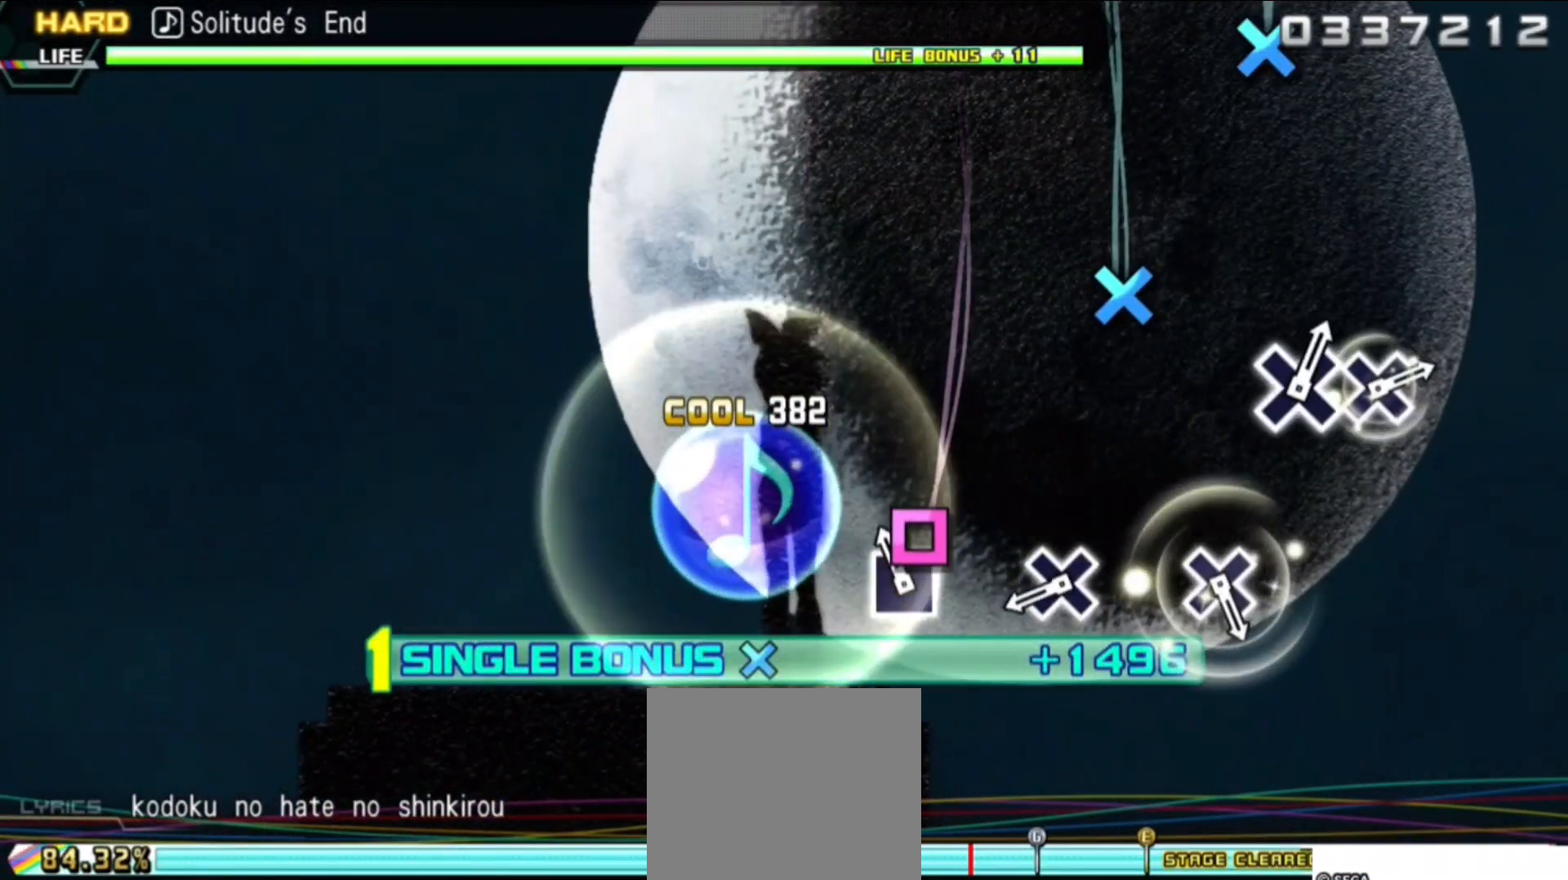
{"buttons": ["DPAD_DOWN"], "events": [[117, "SQUARE", "up"], [300, "CROSS", "down"], [433, "CROSS", "up"]]}
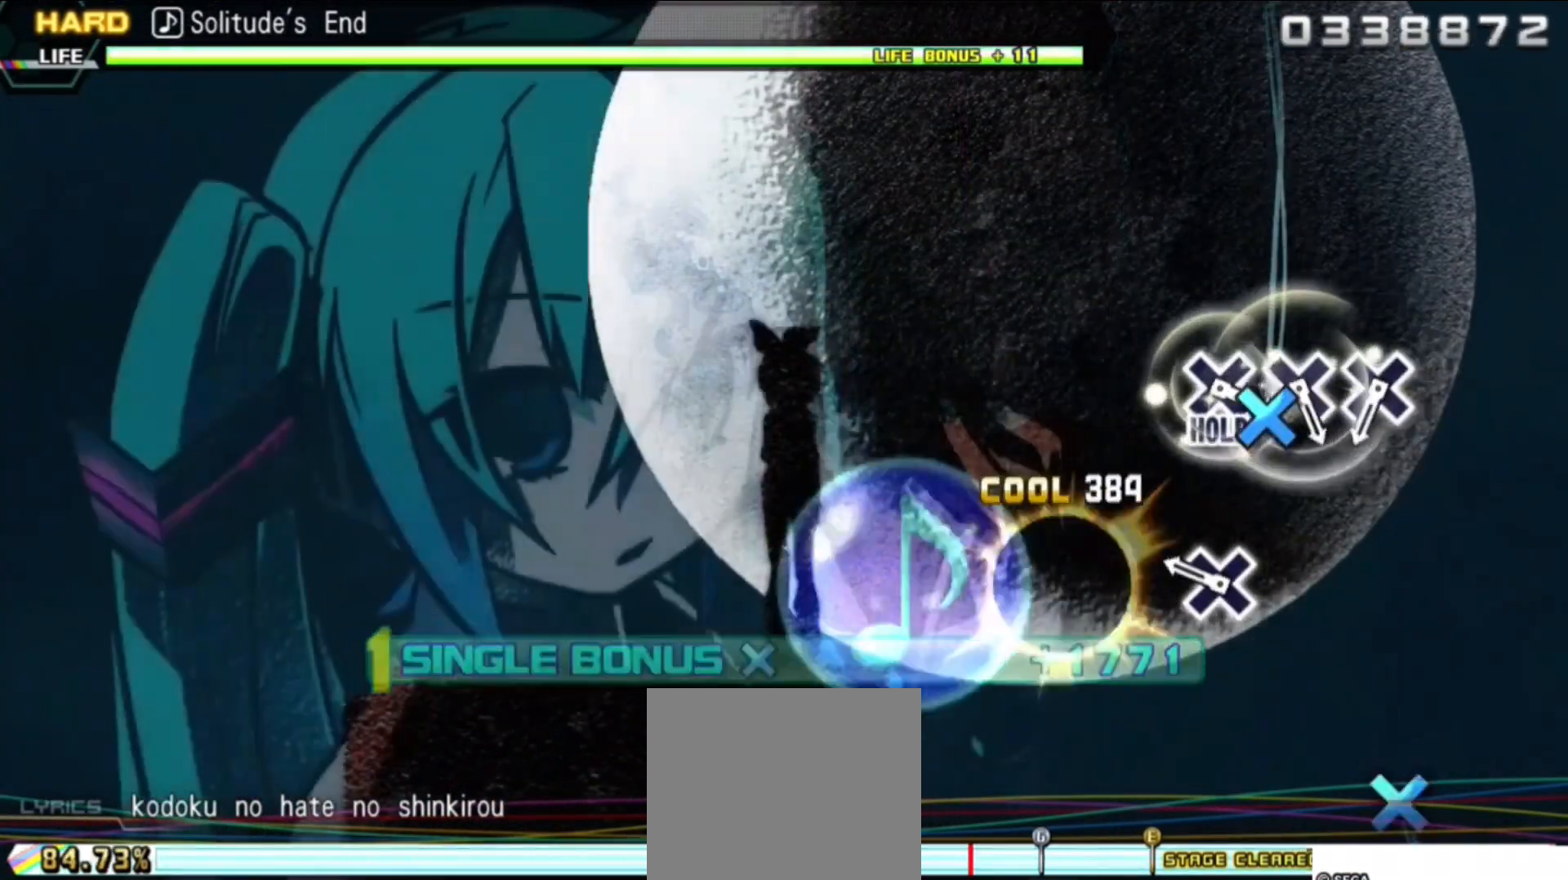
{"buttons": ["CROSS", "DPAD_DOWN"], "events": [[133, "CROSS", "down"], [283, "CROSS", "up"], [483, "CROSS", "down"]]}
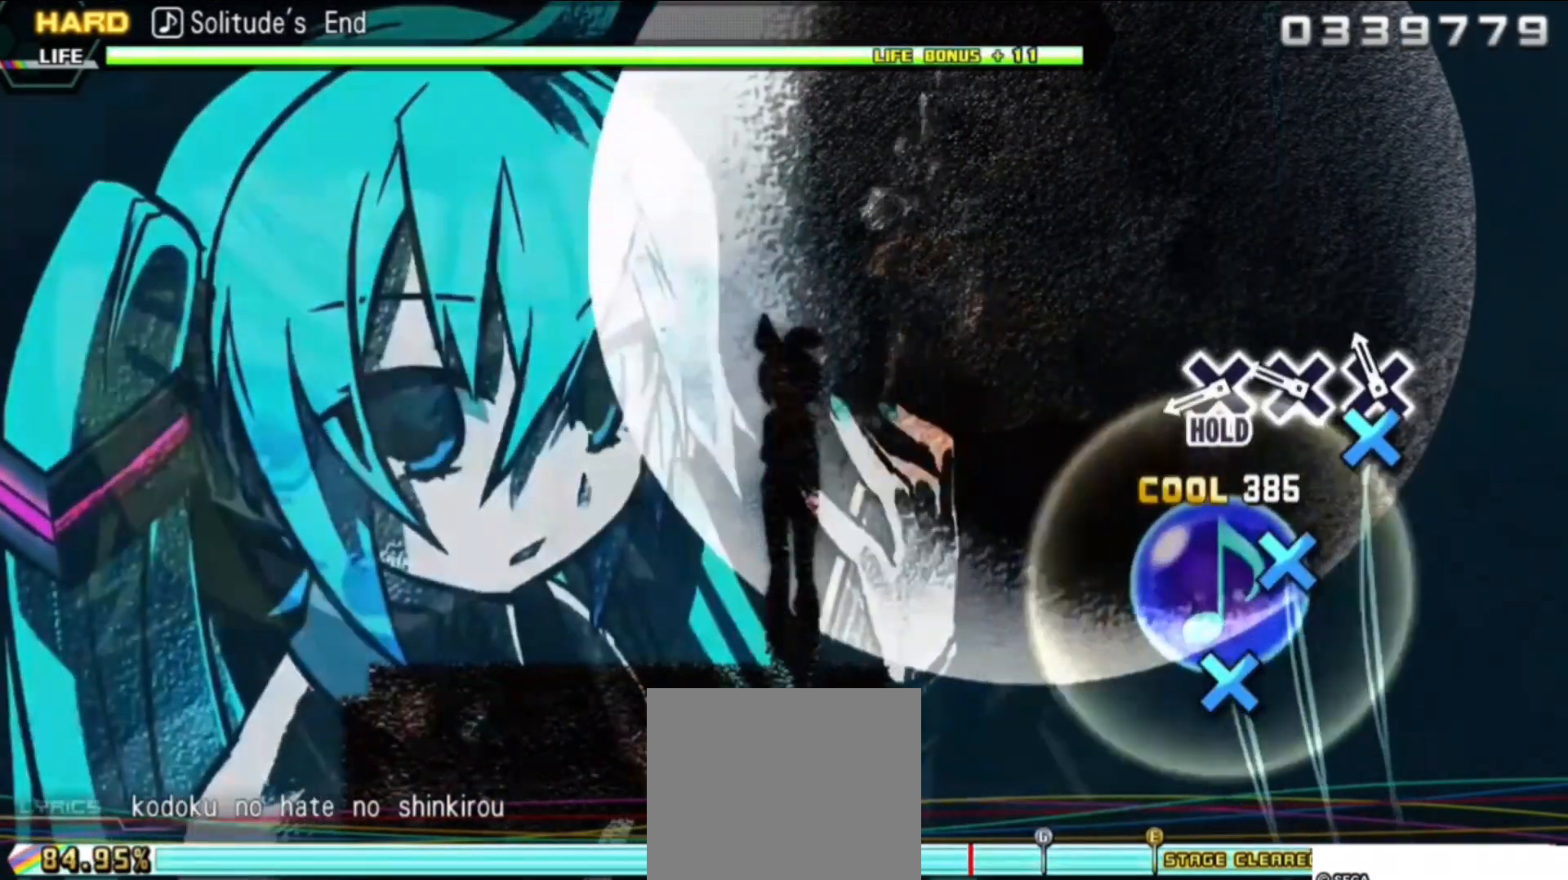
{"buttons": ["DPAD_DOWN"], "events": [[17, "DPAD_DOWN", "up"], [100, "CROSS", "up"], [150, "CROSS", "down"], [283, "CROSS", "up"], [283, "DPAD_DOWN", "down"]]}
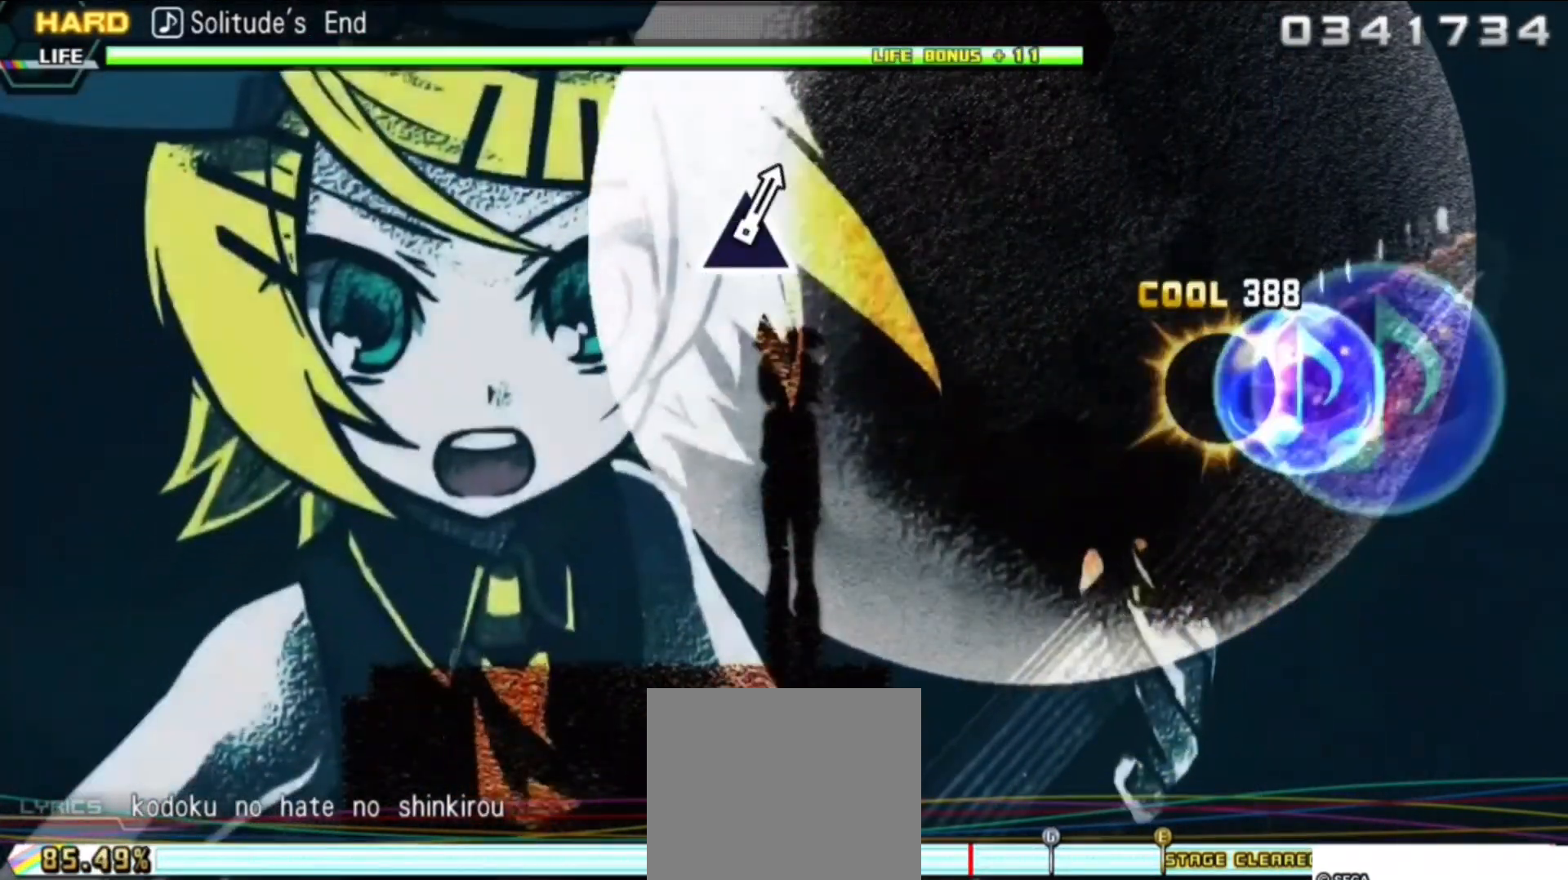
{"buttons": ["DPAD_DOWN"], "events": []}
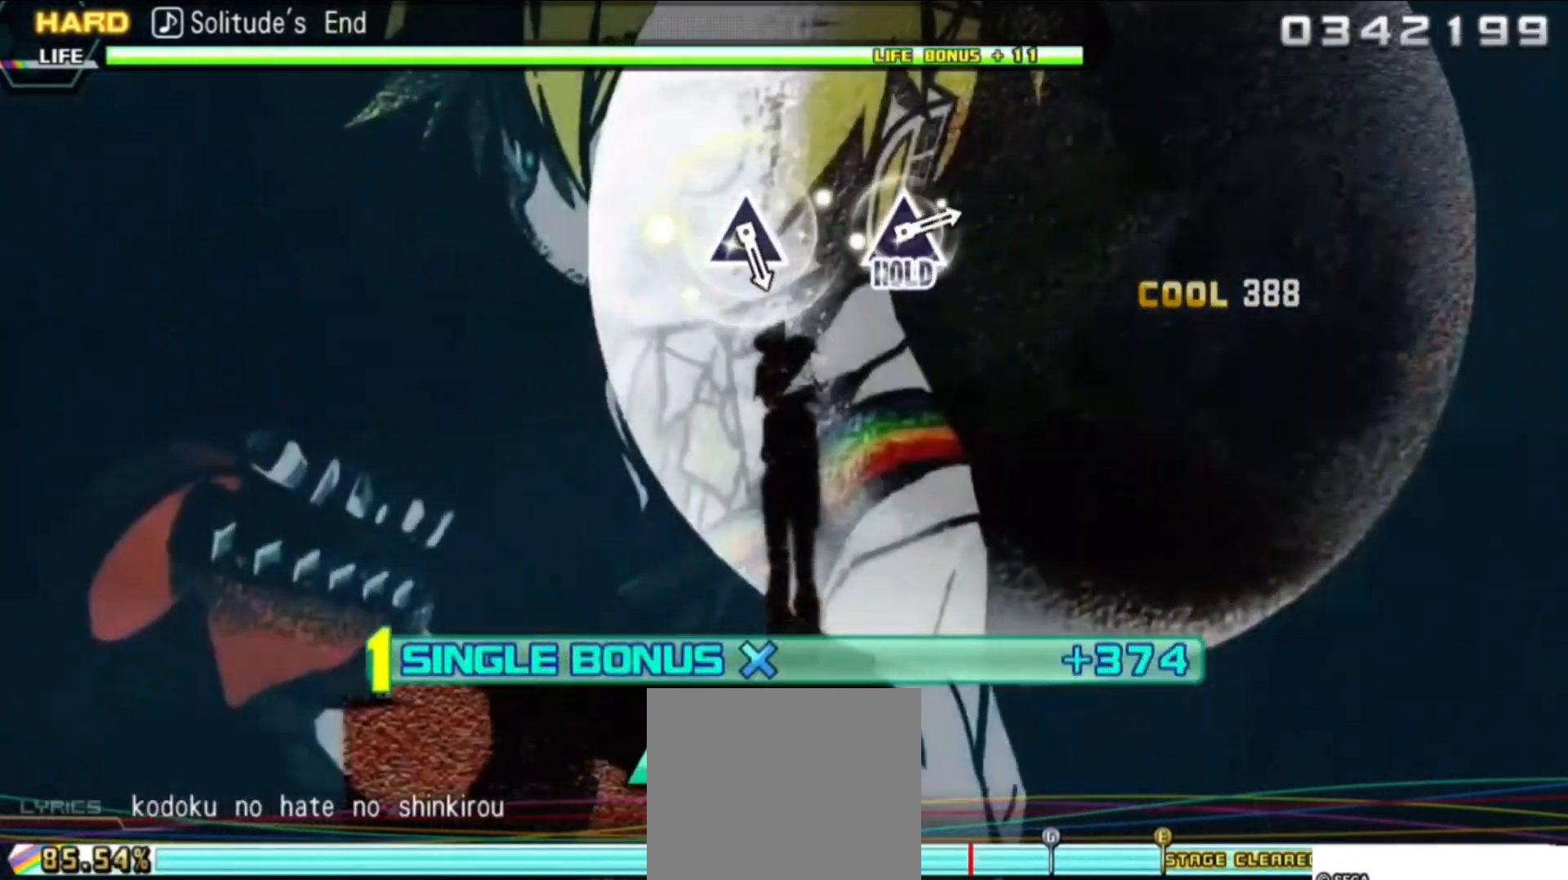
{"buttons": ["DPAD_DOWN"], "events": []}
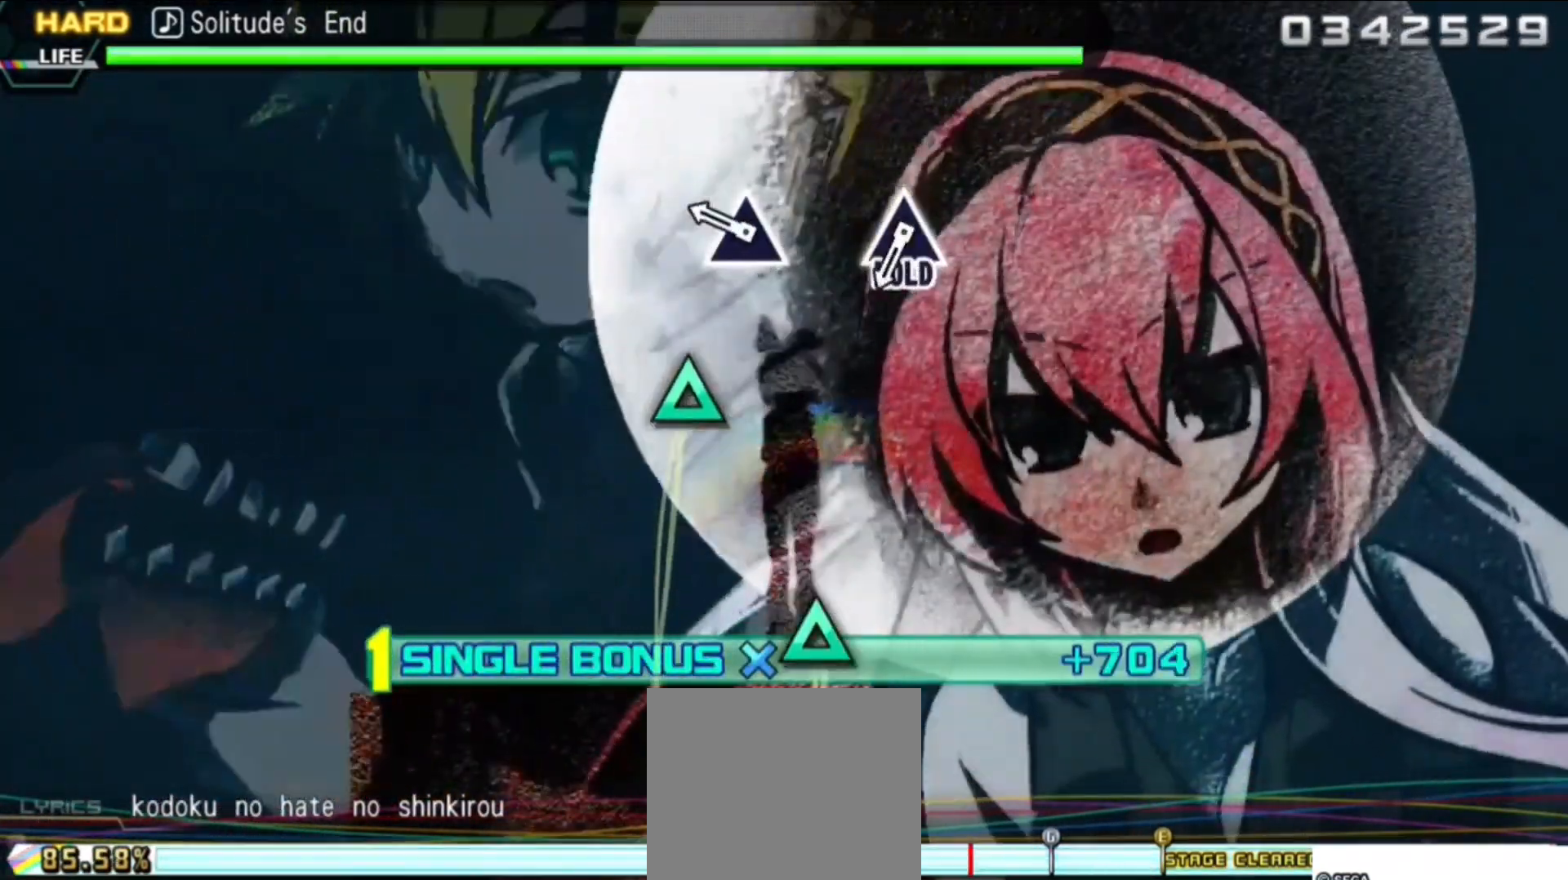
{"buttons": ["TRIANGLE", "DPAD_DOWN"], "events": [[133, "TRIANGLE", "down"], [250, "TRIANGLE", "up"], [467, "TRIANGLE", "down"]]}
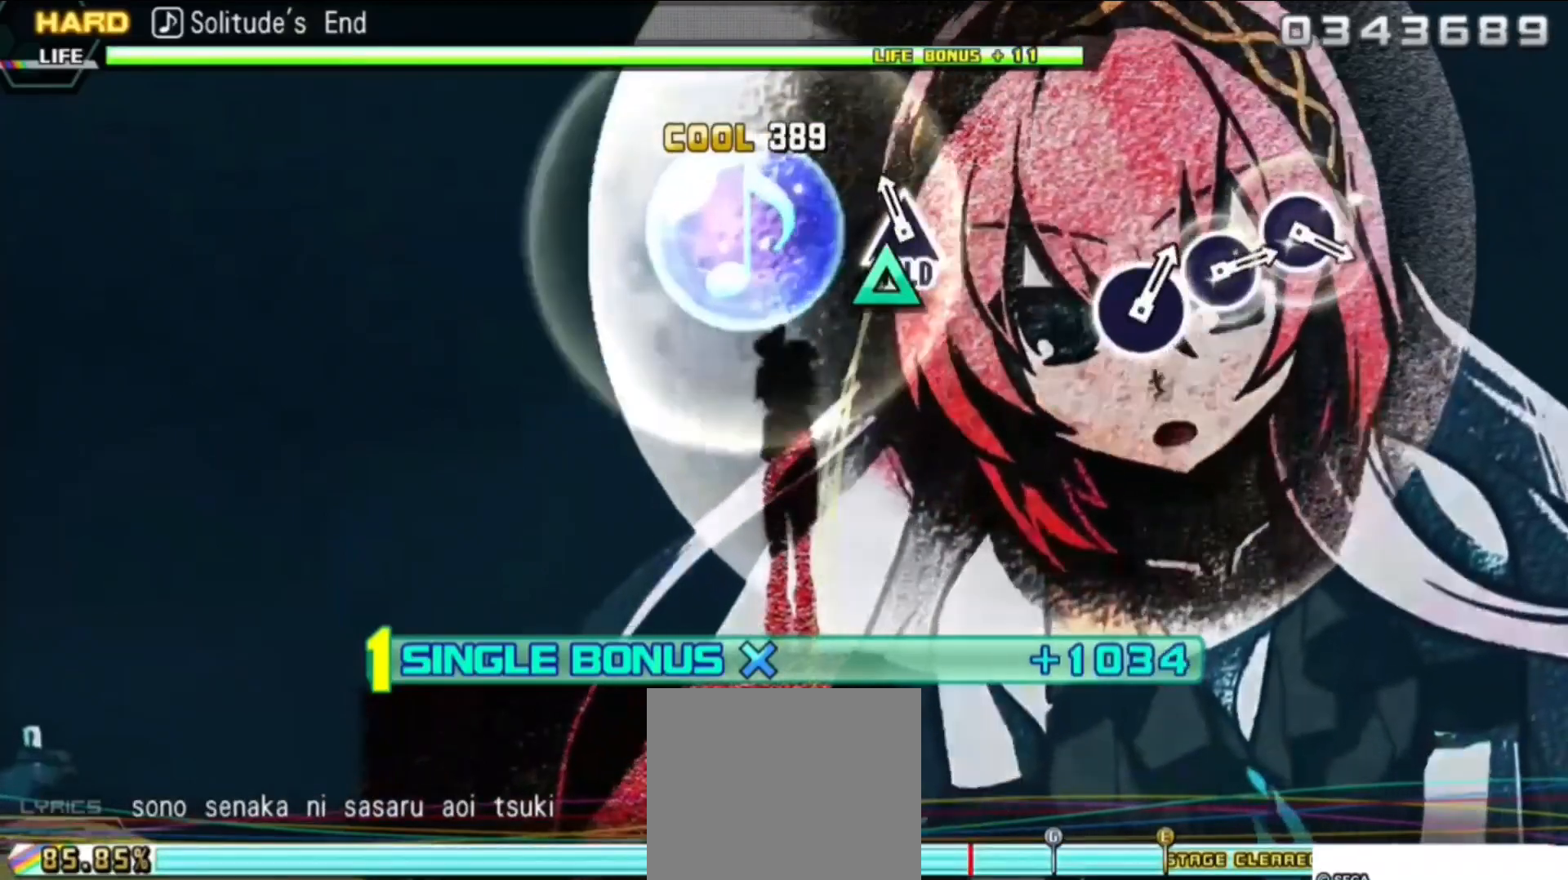
{"buttons": ["TRIANGLE", "DPAD_DOWN"], "events": []}
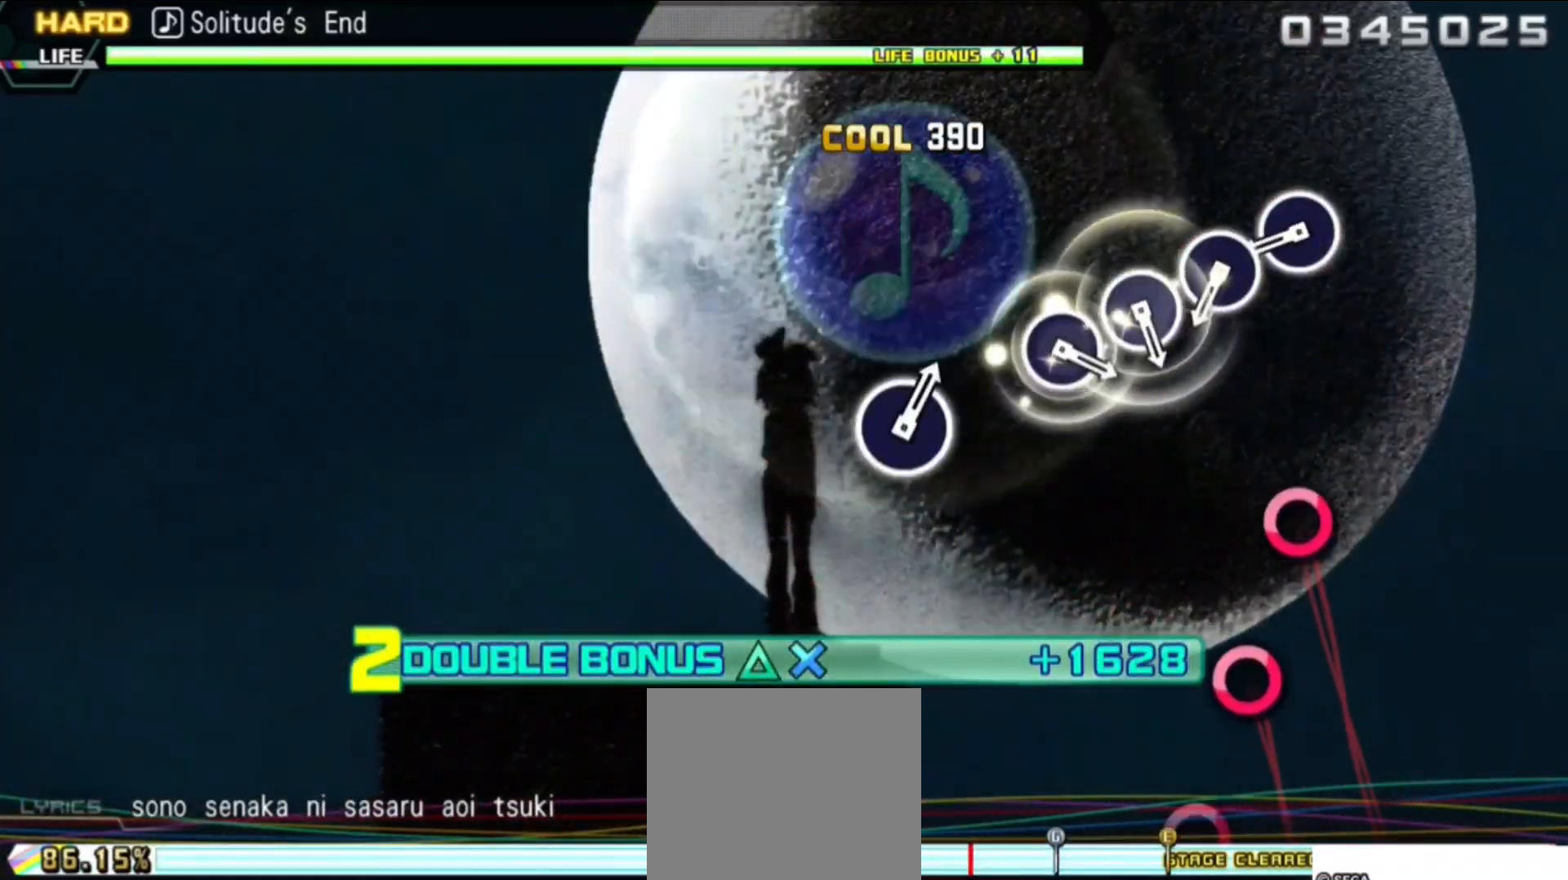
{"buttons": ["CIRCLE"], "events": [[200, "TRIANGLE", "up"], [250, "DPAD_DOWN", "up"], [317, "CIRCLE", "down"], [417, "CIRCLE", "up"], [467, "CIRCLE", "down"]]}
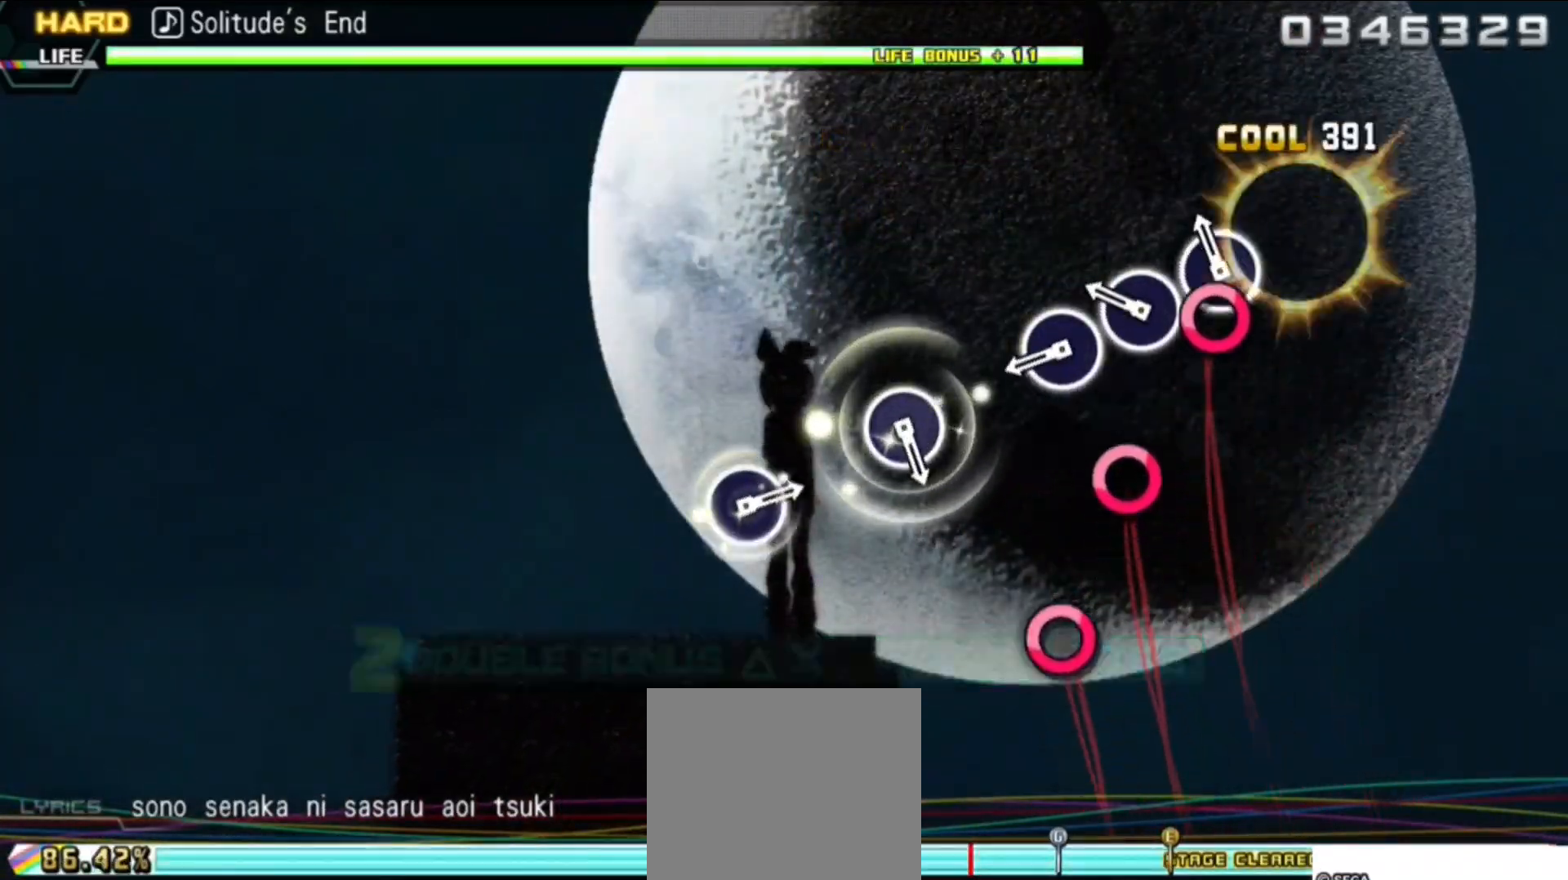
{"buttons": [], "events": [[83, "CIRCLE", "up"], [133, "CIRCLE", "down"], [250, "CIRCLE", "up"], [300, "CIRCLE", "down"], [450, "CIRCLE", "up"]]}
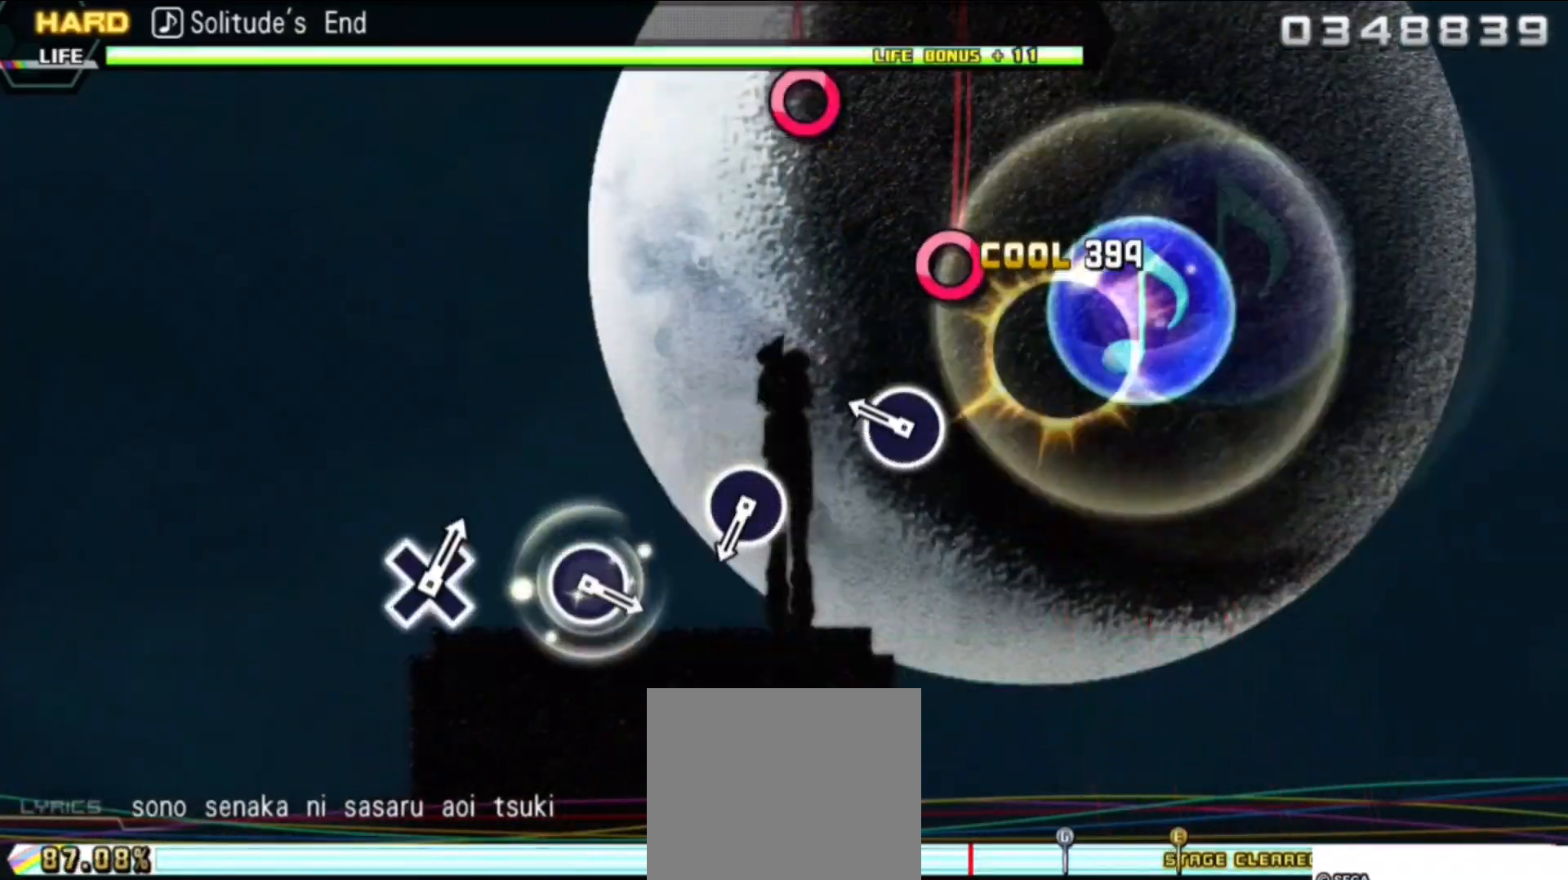
{"buttons": ["CIRCLE"], "events": [[150, "CIRCLE", "down"], [283, "CIRCLE", "up"], [483, "CIRCLE", "down"]]}
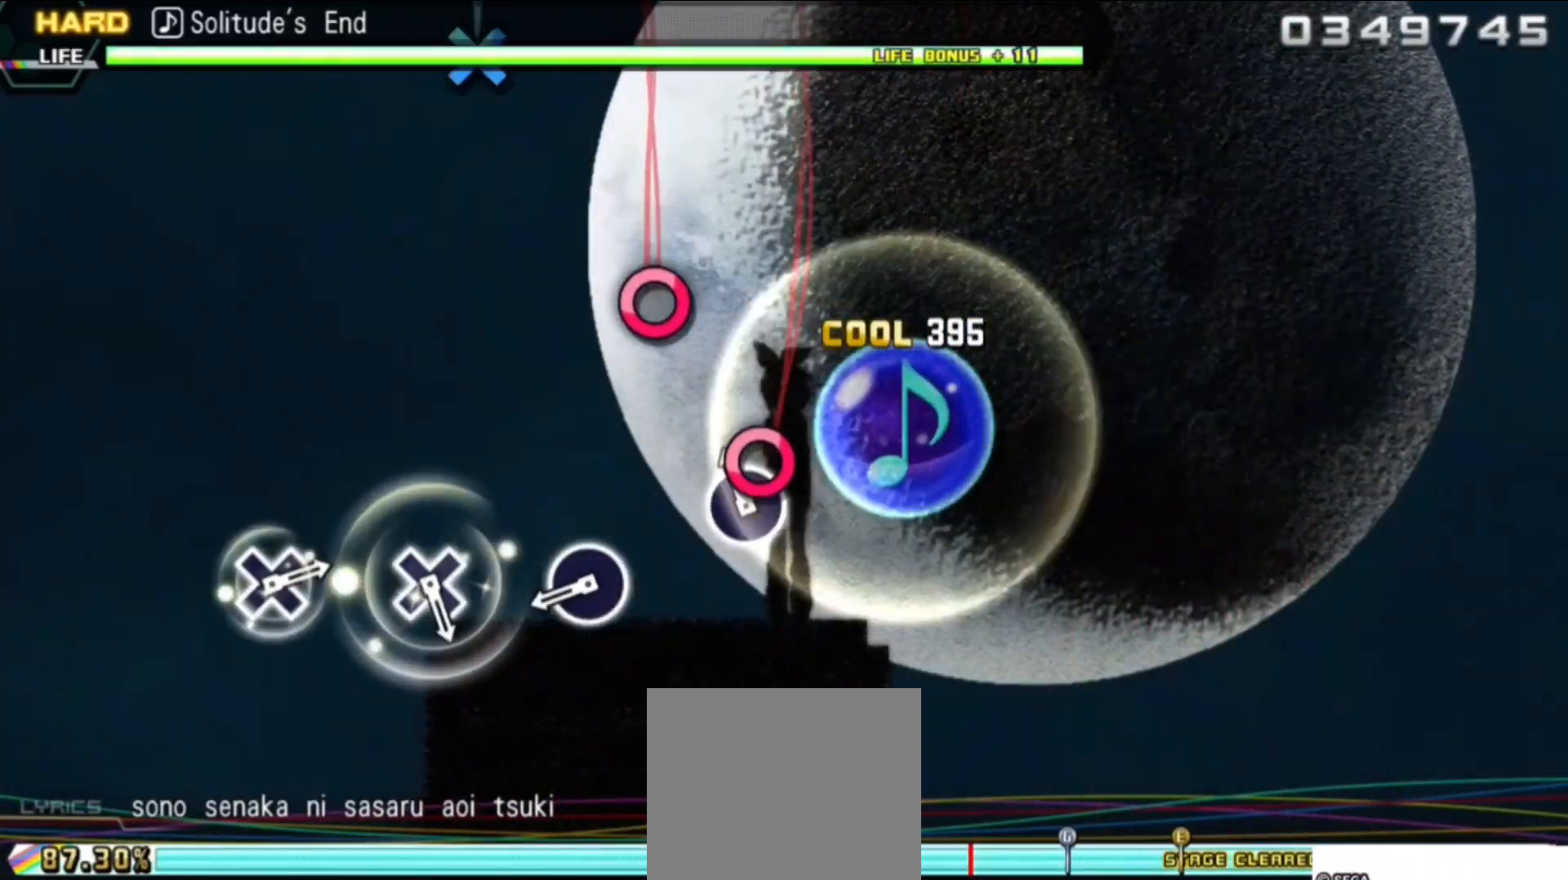
{"buttons": [], "events": [[117, "CIRCLE", "up"], [300, "CIRCLE", "down"], [450, "CIRCLE", "up"]]}
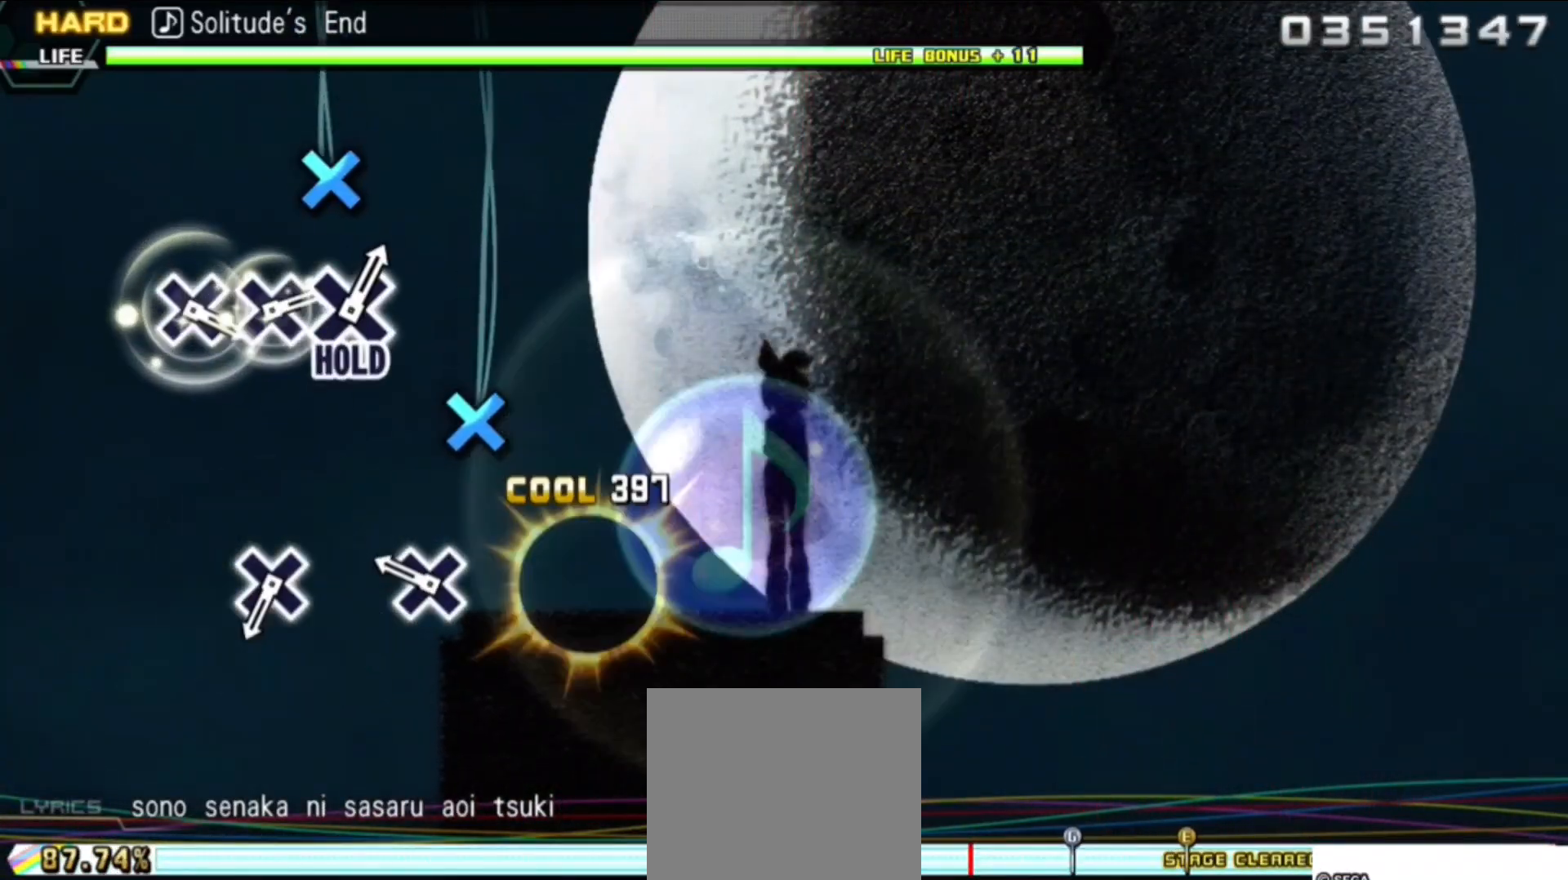
{"buttons": ["CROSS"], "events": [[133, "CROSS", "down"], [250, "CROSS", "up"], [467, "CROSS", "down"]]}
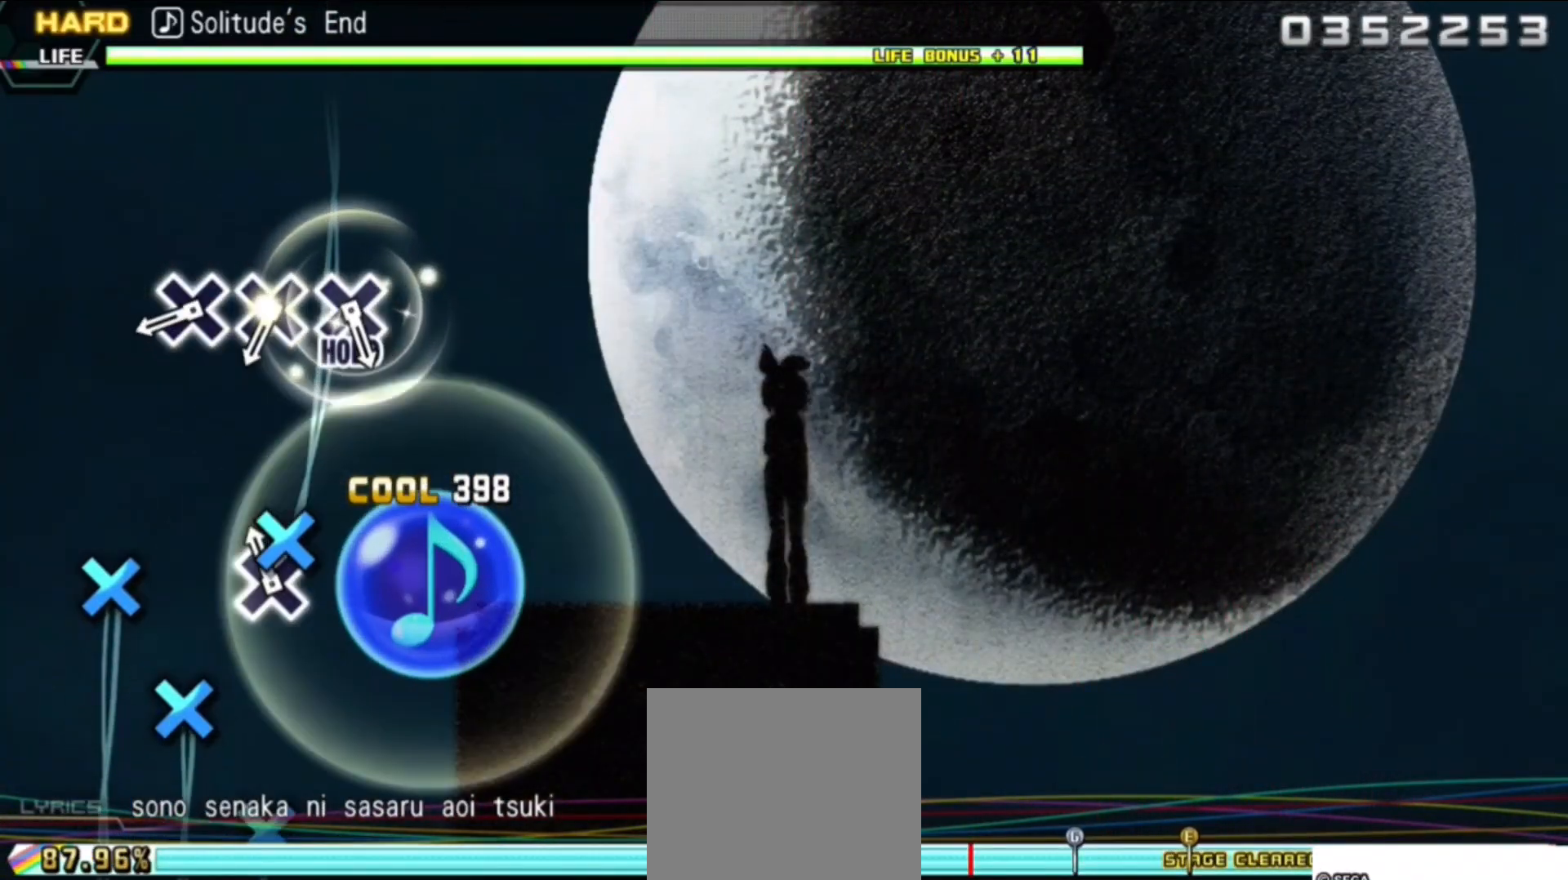
{"buttons": ["CROSS"], "events": [[100, "CROSS", "up"], [300, "CROSS", "down"], [400, "CROSS", "up"], [450, "CROSS", "down"]]}
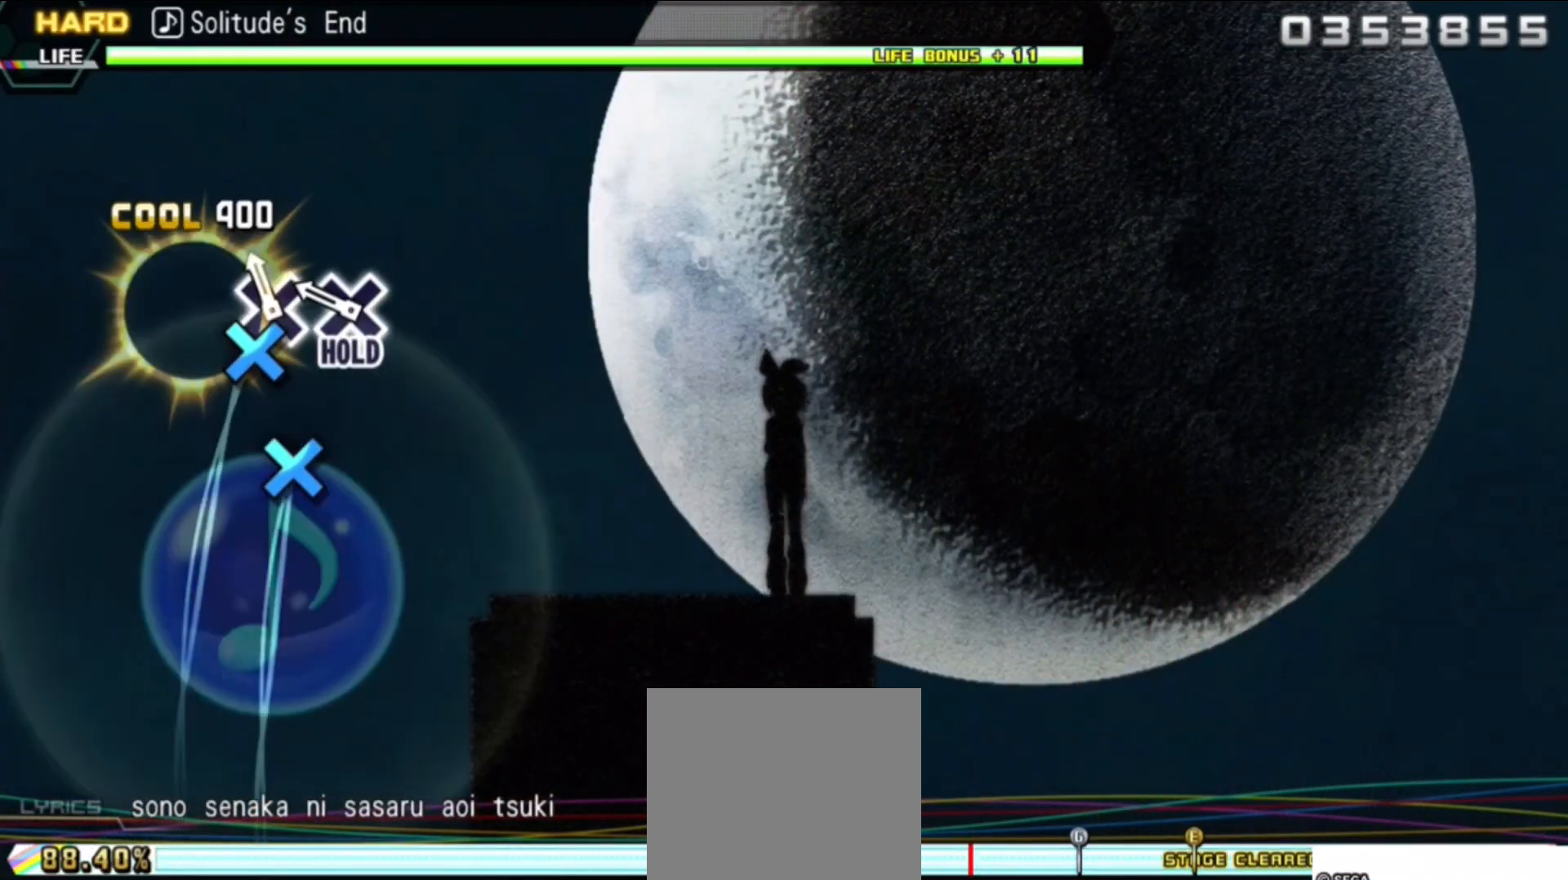
{"buttons": ["DPAD_DOWN"], "events": [[100, "CROSS", "up"], [100, "DPAD_DOWN", "down"]]}
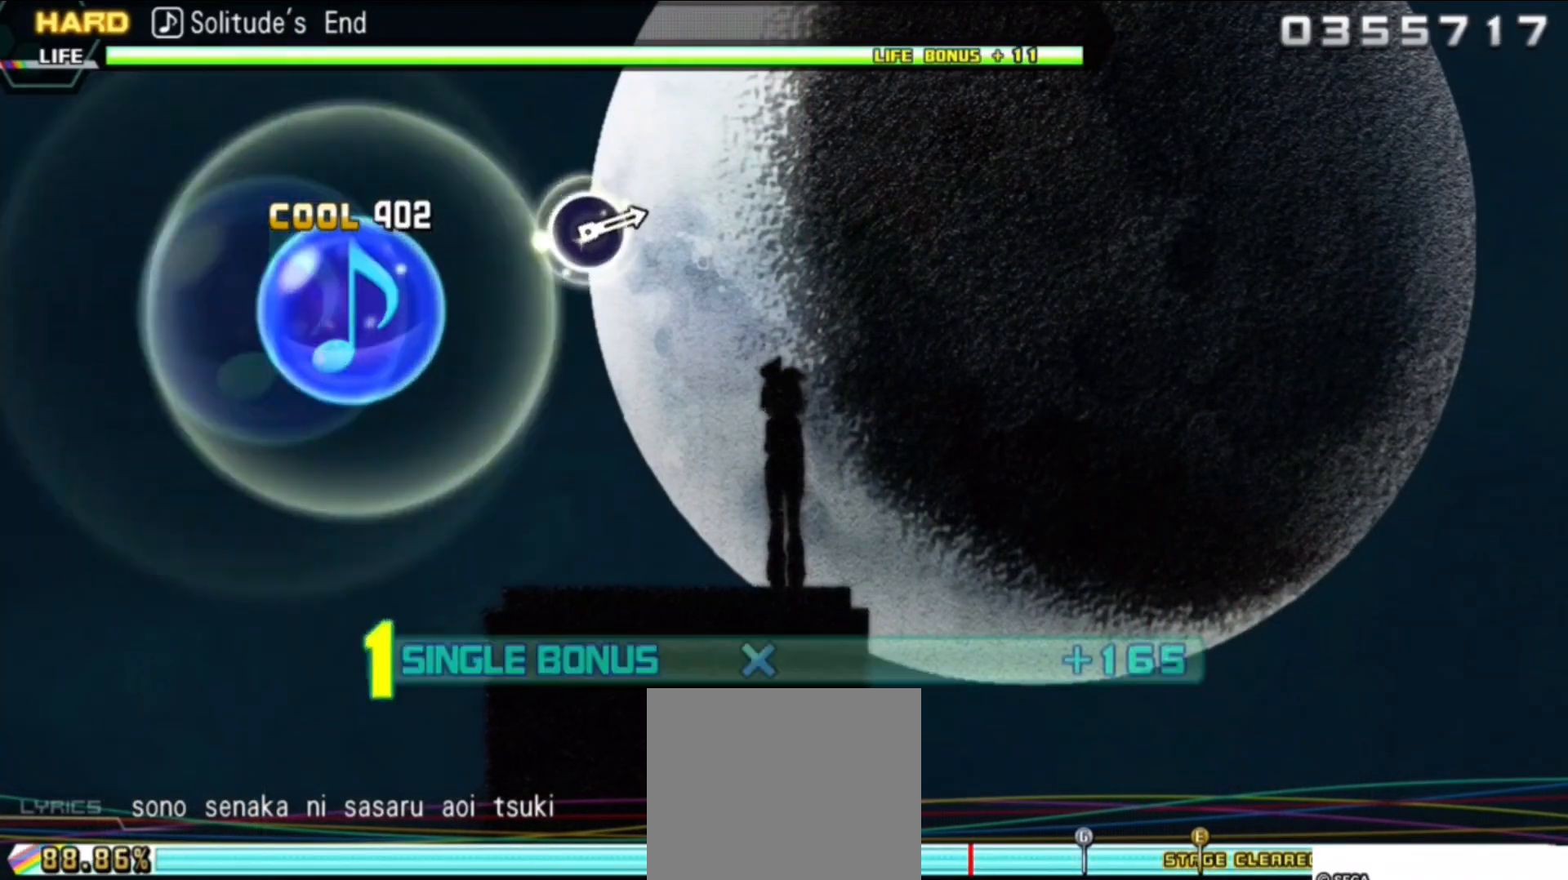
{"buttons": ["DPAD_DOWN"], "events": []}
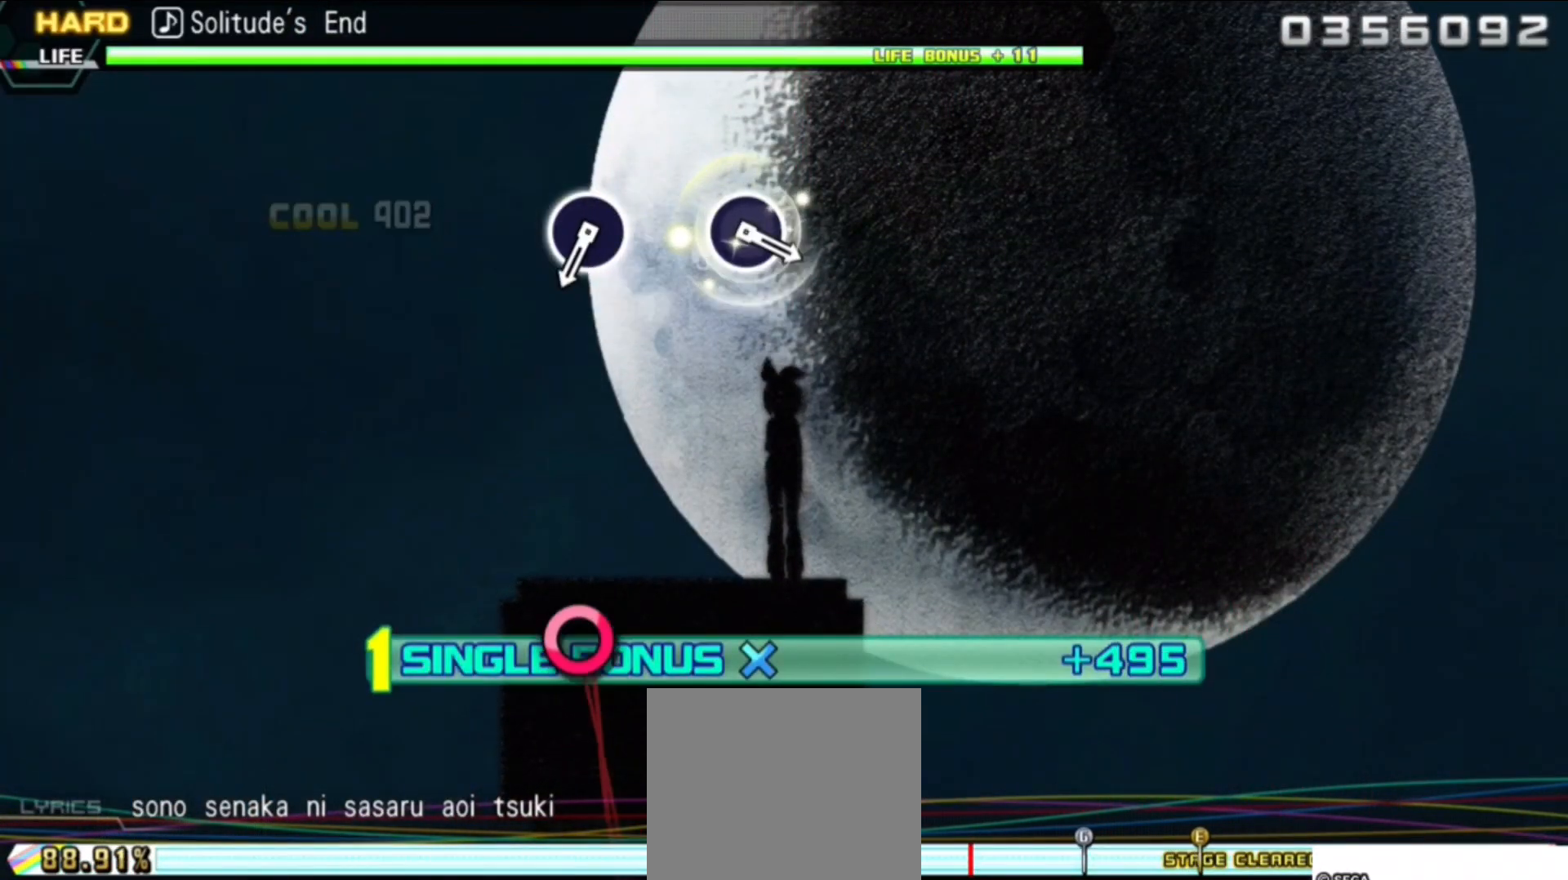
{"buttons": ["CIRCLE", "DPAD_DOWN"], "events": [[467, "CIRCLE", "down"]]}
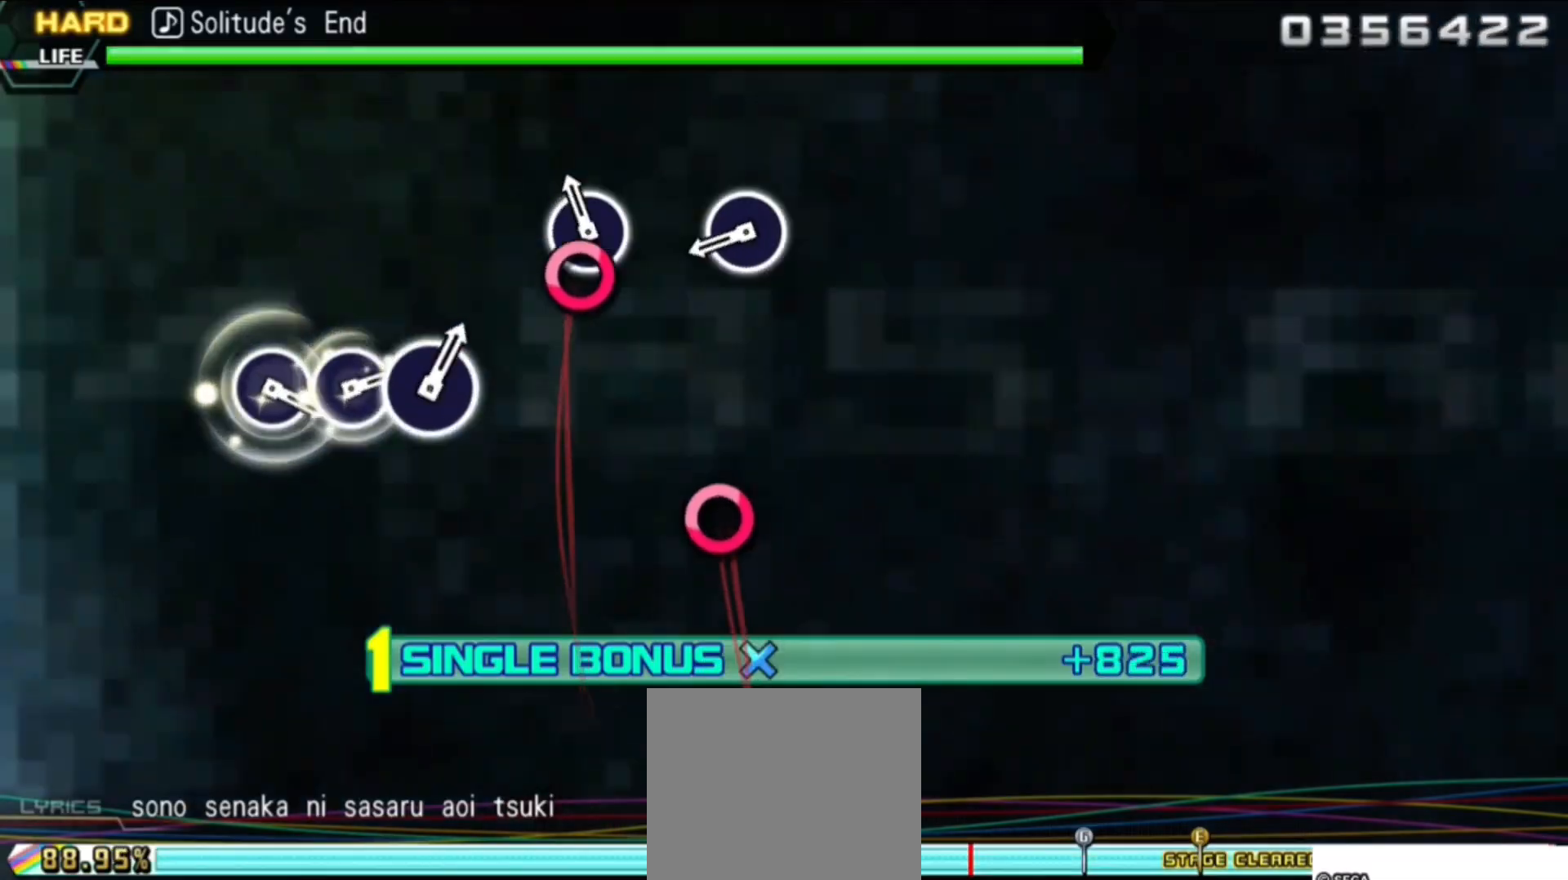
{"buttons": ["DPAD_DOWN"], "events": [[100, "CIRCLE", "up"], [300, "CIRCLE", "down"], [450, "CIRCLE", "up"]]}
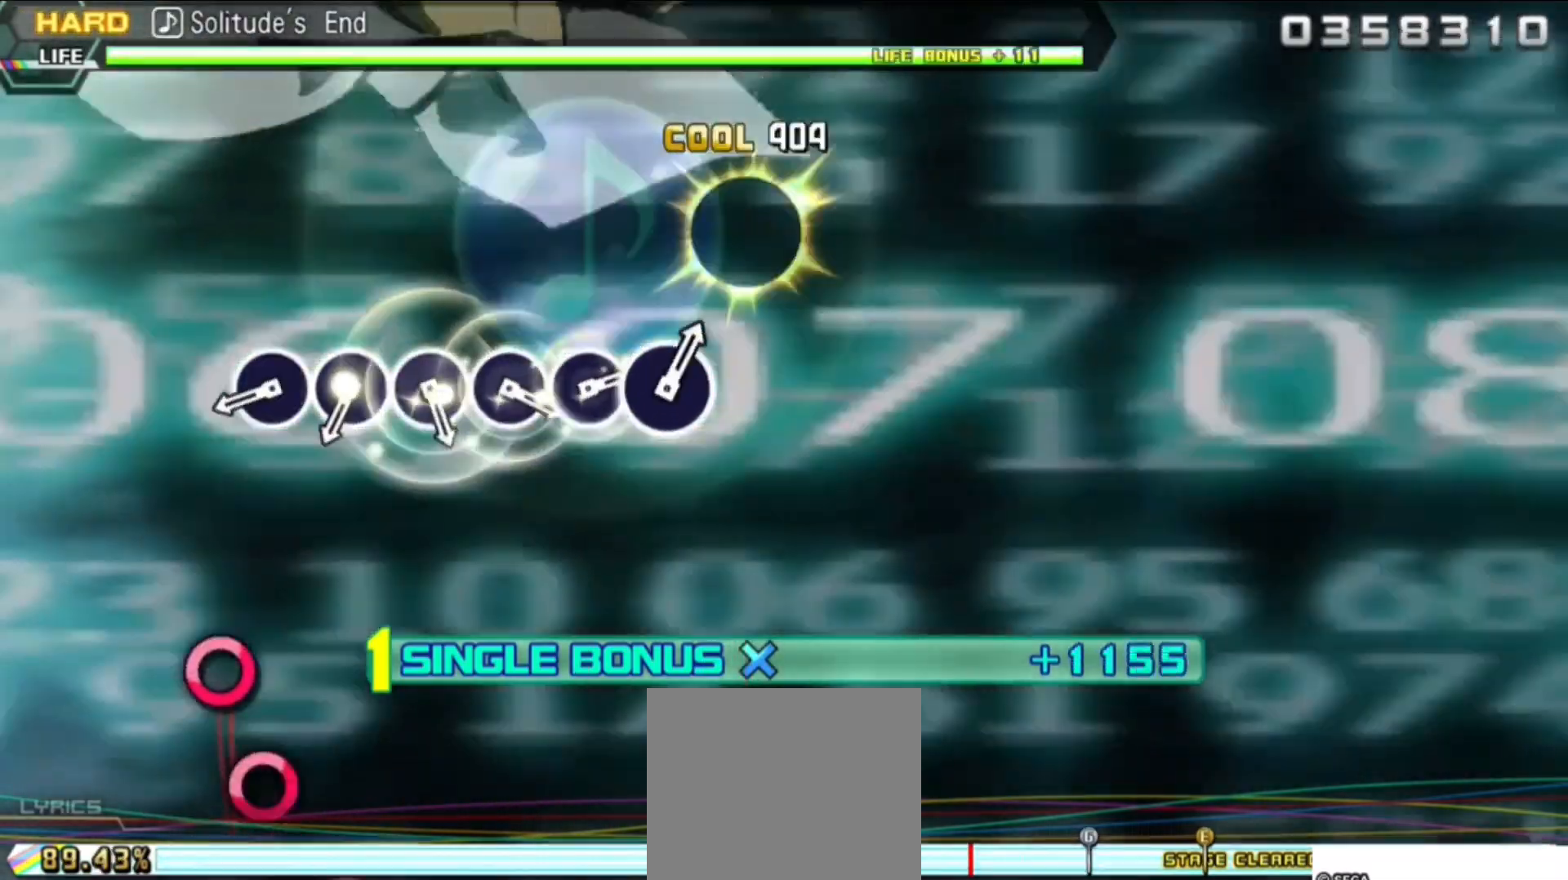
{"buttons": ["CIRCLE", "DPAD_DOWN"], "events": [[317, "CIRCLE", "down"], [433, "CIRCLE", "up"], [483, "CIRCLE", "down"]]}
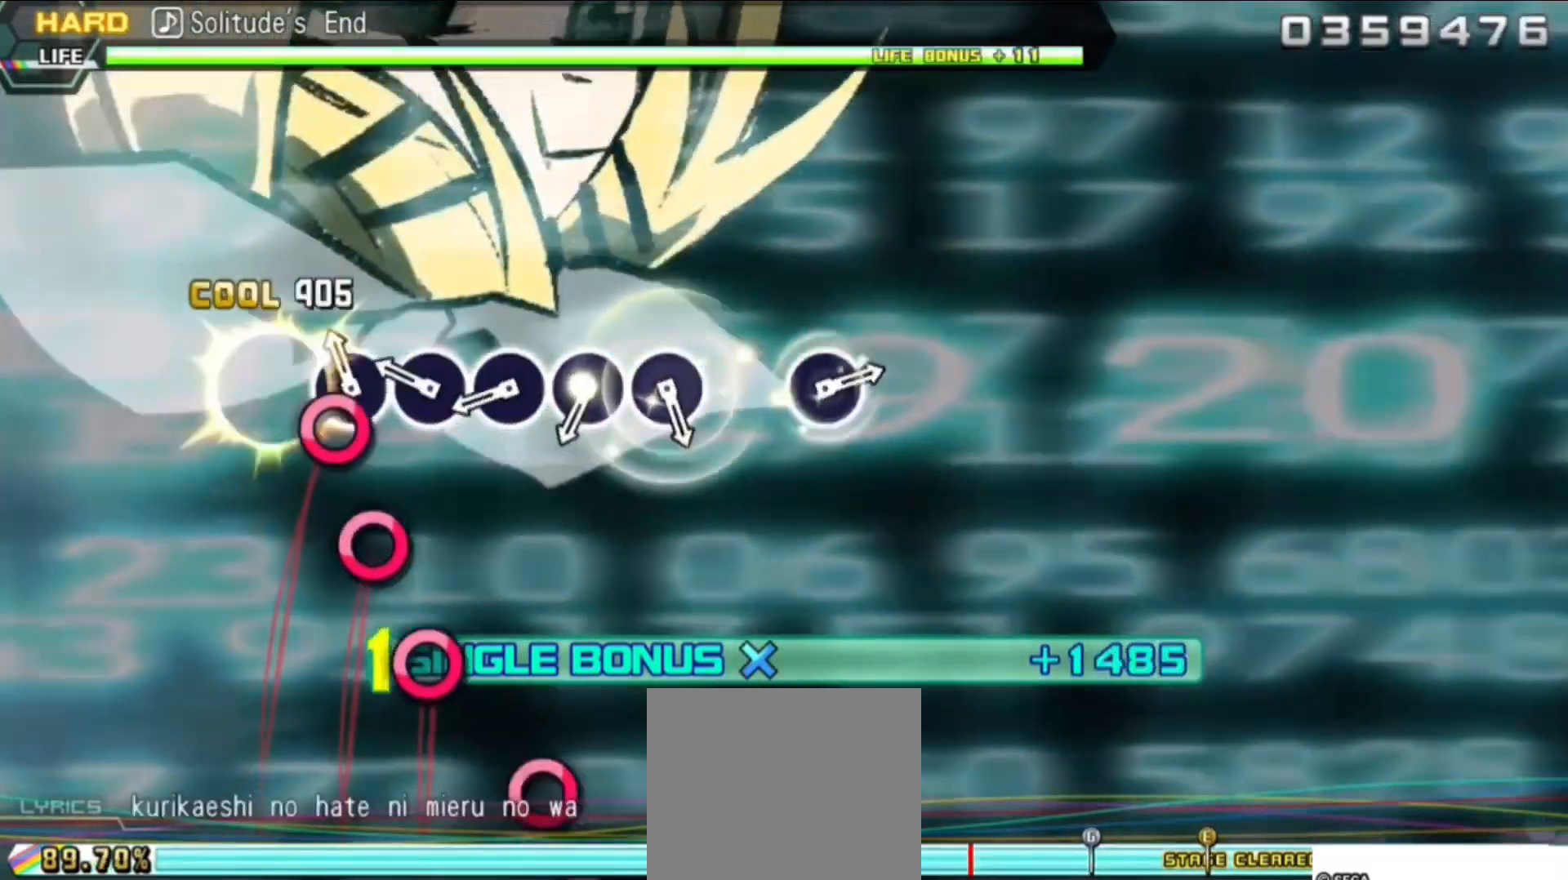
{"buttons": ["CIRCLE", "DPAD_DOWN"], "events": [[83, "CIRCLE", "up"], [133, "CIRCLE", "down"], [250, "CIRCLE", "up"], [300, "CIRCLE", "down"], [417, "CIRCLE", "up"], [467, "CIRCLE", "down"]]}
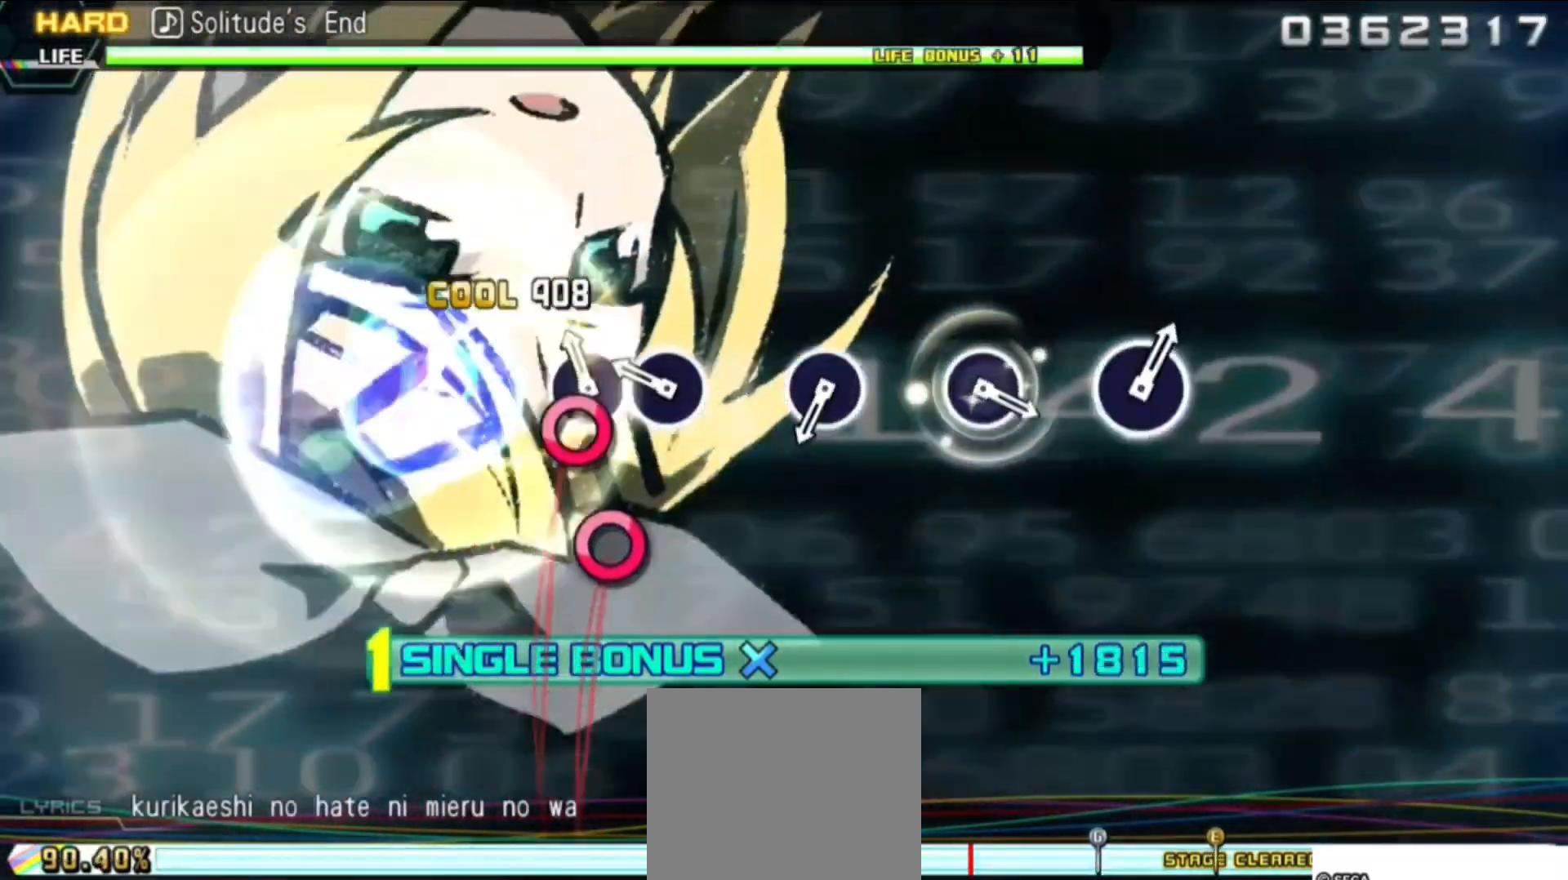
{"buttons": ["CIRCLE", "DPAD_DOWN"], "events": [[83, "CIRCLE", "up"], [133, "CIRCLE", "down"], [267, "CIRCLE", "up"], [450, "CIRCLE", "down"]]}
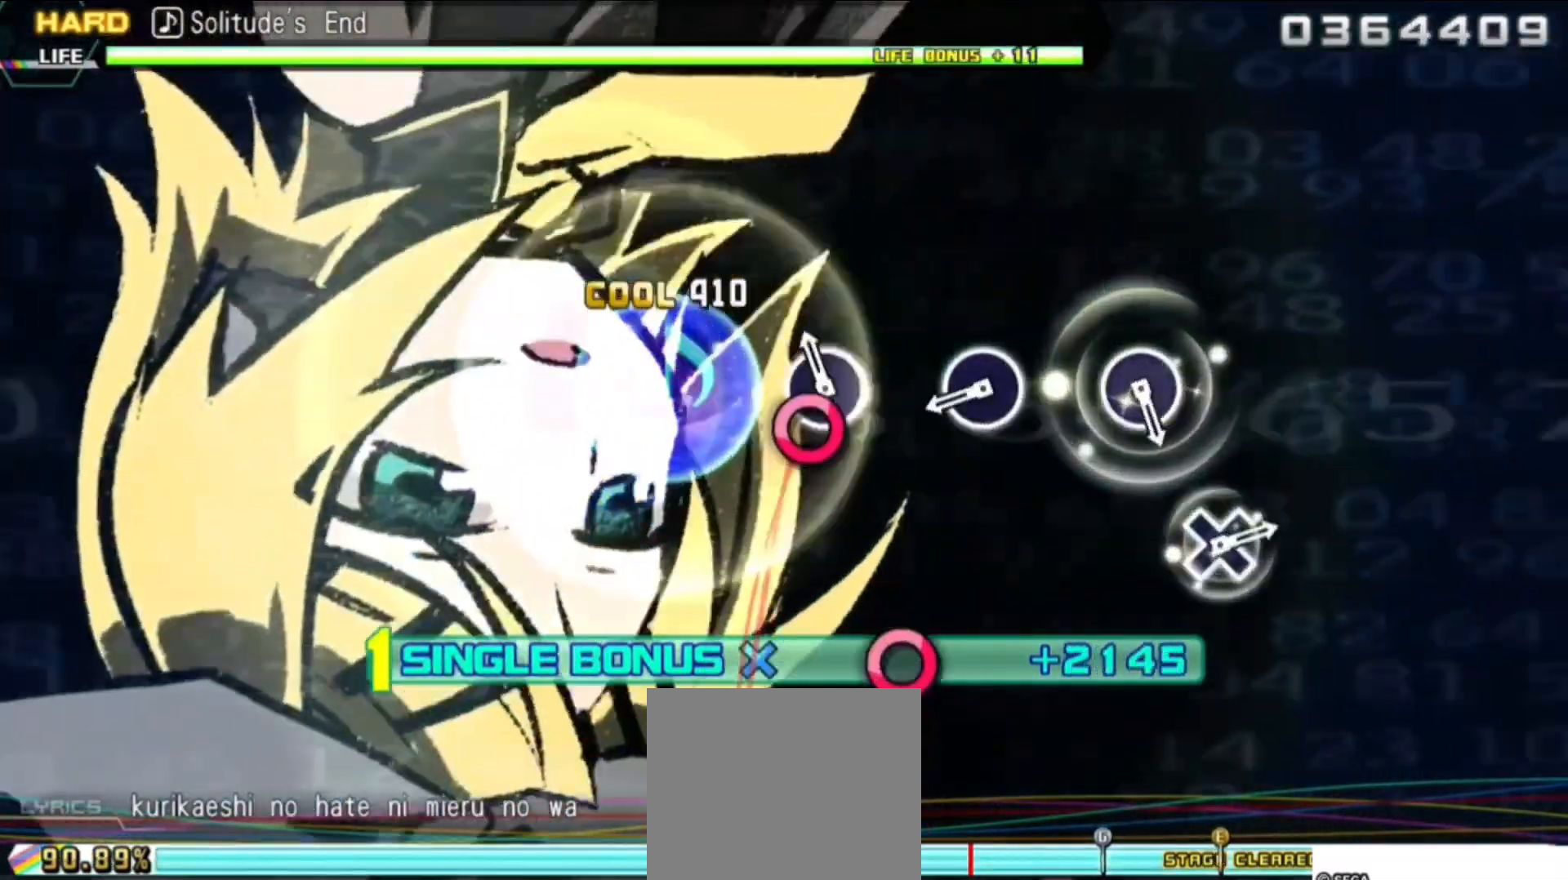
{"buttons": ["DPAD_DOWN"], "events": [[117, "CIRCLE", "up"], [283, "CIRCLE", "down"], [433, "CIRCLE", "up"]]}
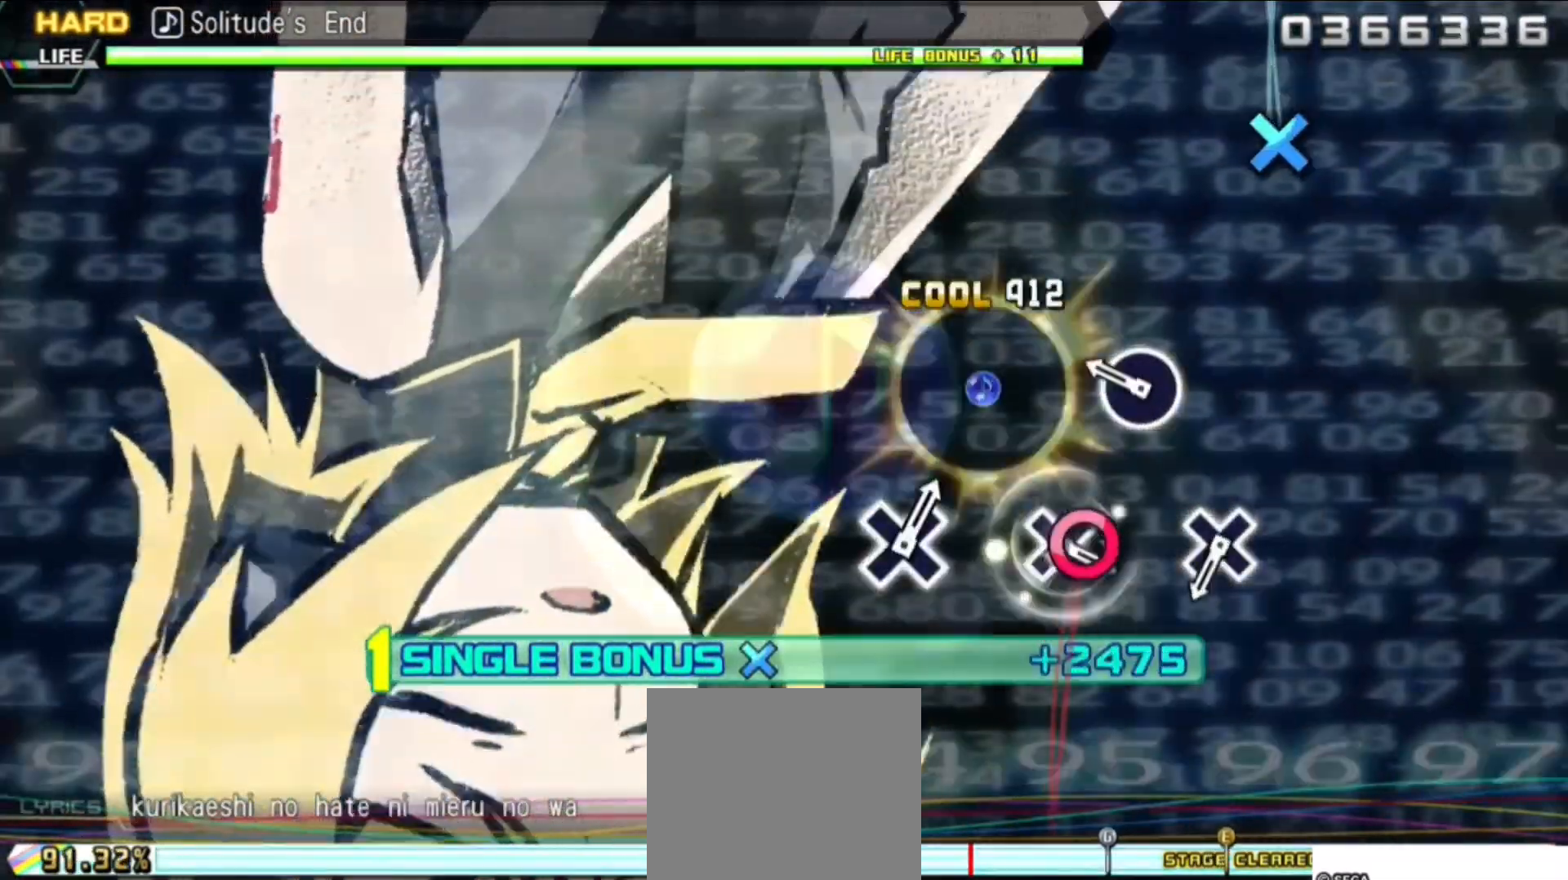
{"buttons": ["CROSS", "DPAD_DOWN"], "events": [[133, "CIRCLE", "down"], [283, "CIRCLE", "up"], [467, "CROSS", "down"]]}